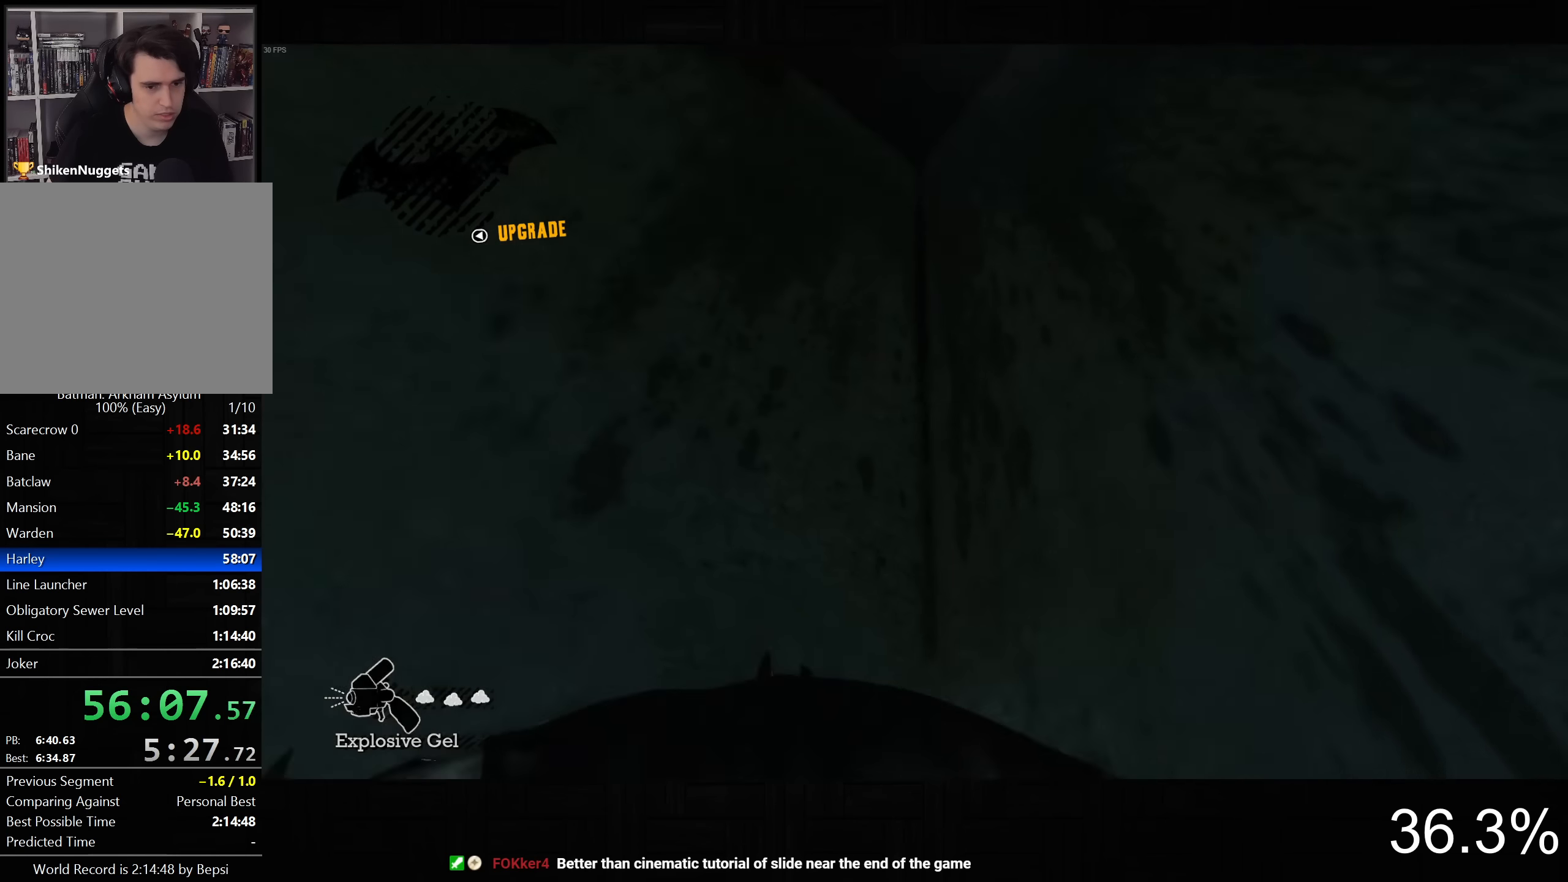
Gameplay with a controller (PlayStation layout); each line is a JSON object with the inputs held at the frame after it (dt_ms = milliseconds from this image to that frame). "button_events" lists button changes between this image and that frame as [ms after this image, input, new state], when the widget could be followed in between (sticks are given only as held states).
{"dt_ms": 500, "buttons": [], "left_stick": "center", "right_stick": "right", "button_events": []}
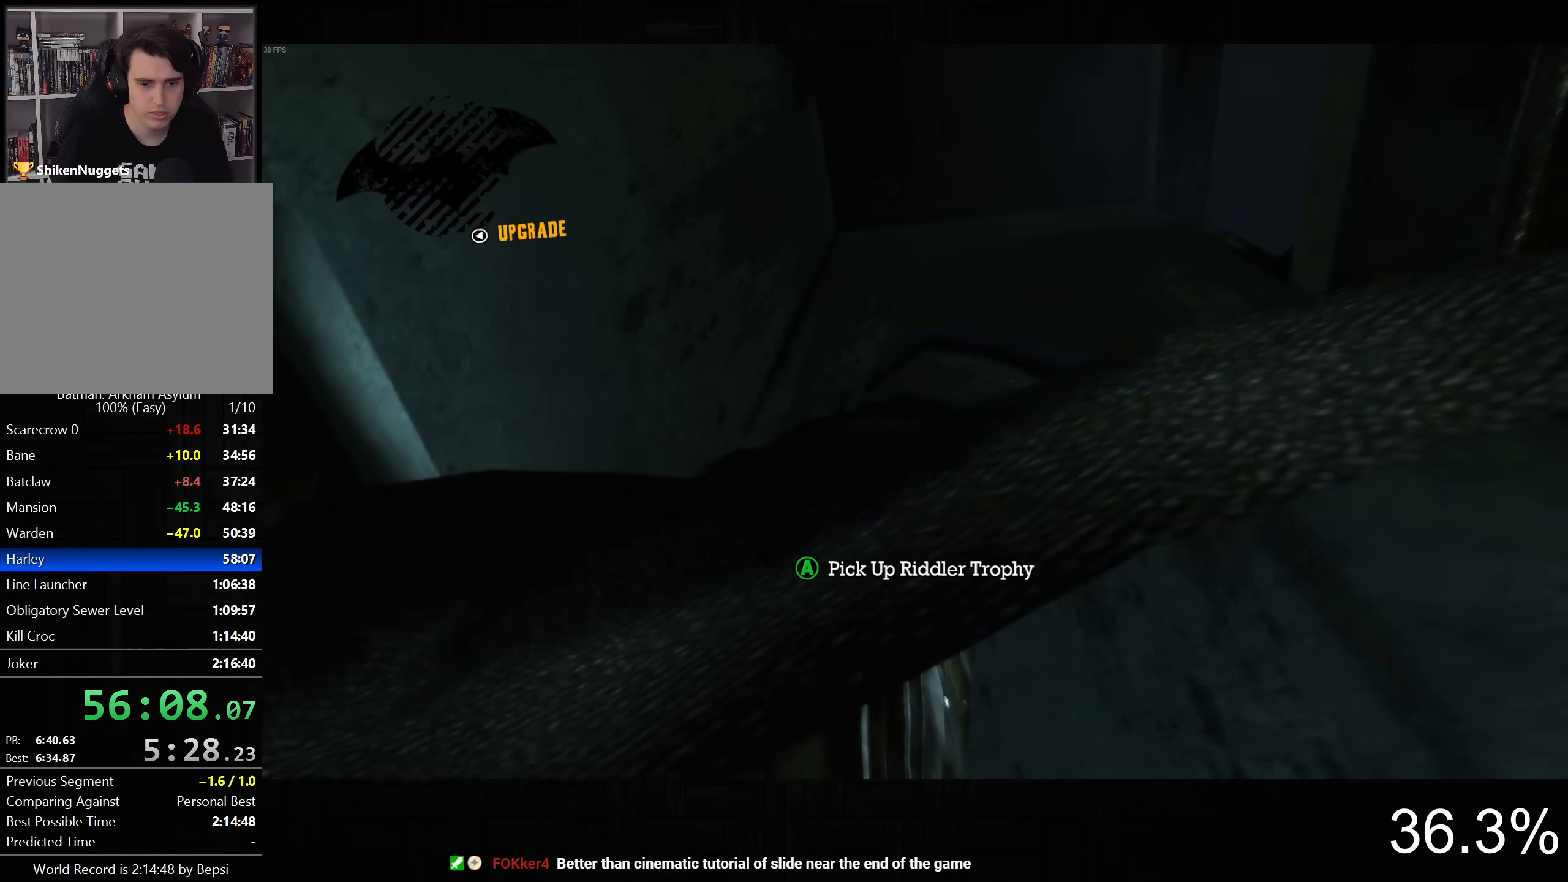
{"dt_ms": 500, "buttons": [], "left_stick": "center", "right_stick": "center", "button_events": [[350, "CROSS", "down"], [450, "CROSS", "up"]]}
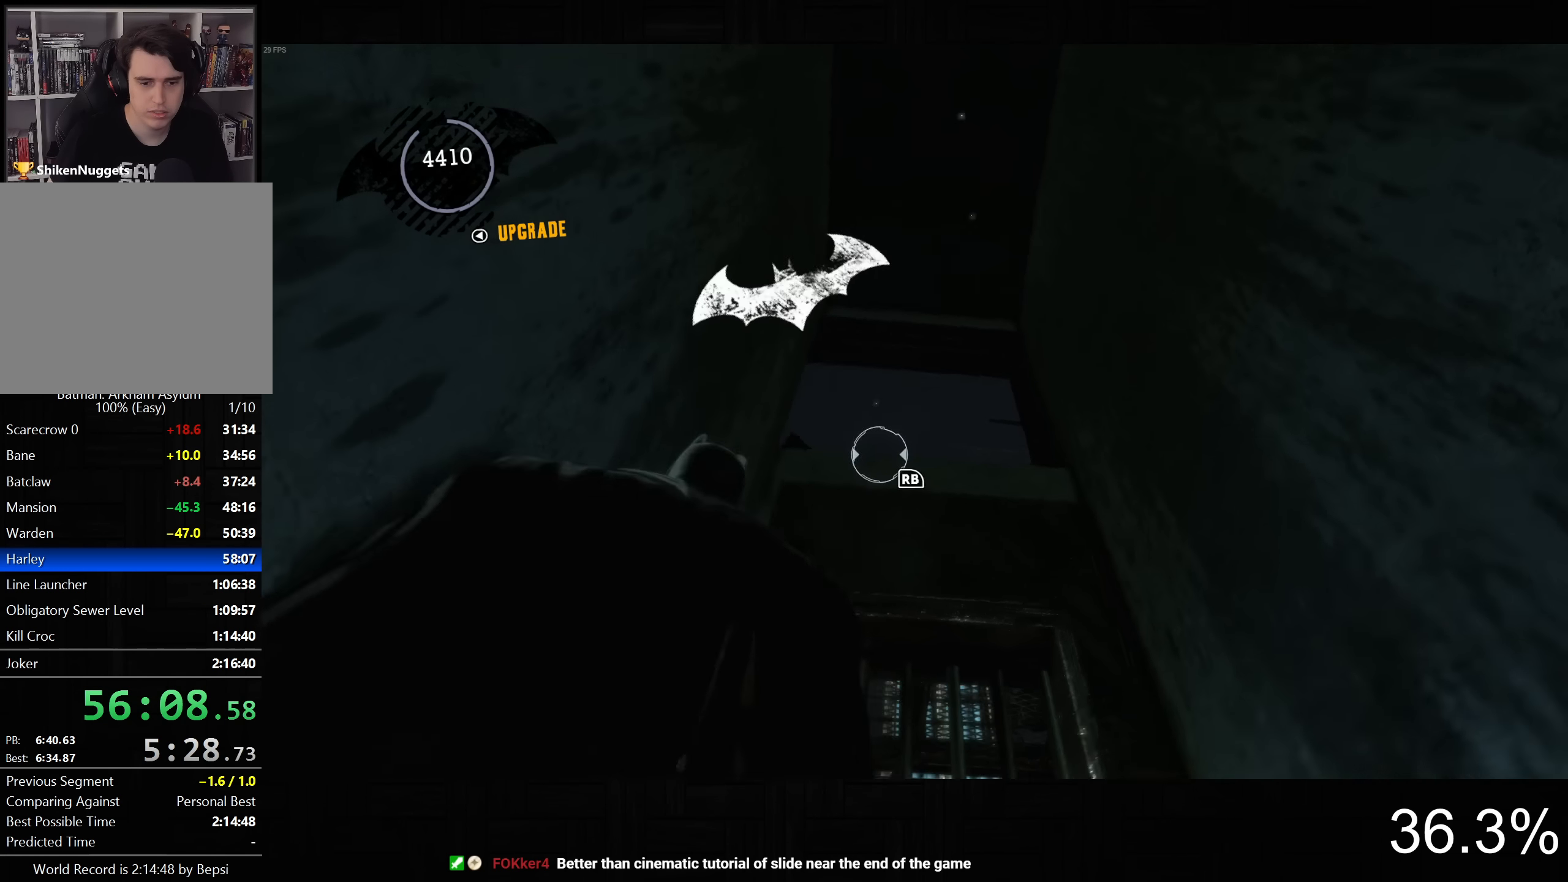
{"dt_ms": 500, "buttons": ["CROSS"], "left_stick": "up", "right_stick": "center", "button_events": [[300, "CROSS", "down"]]}
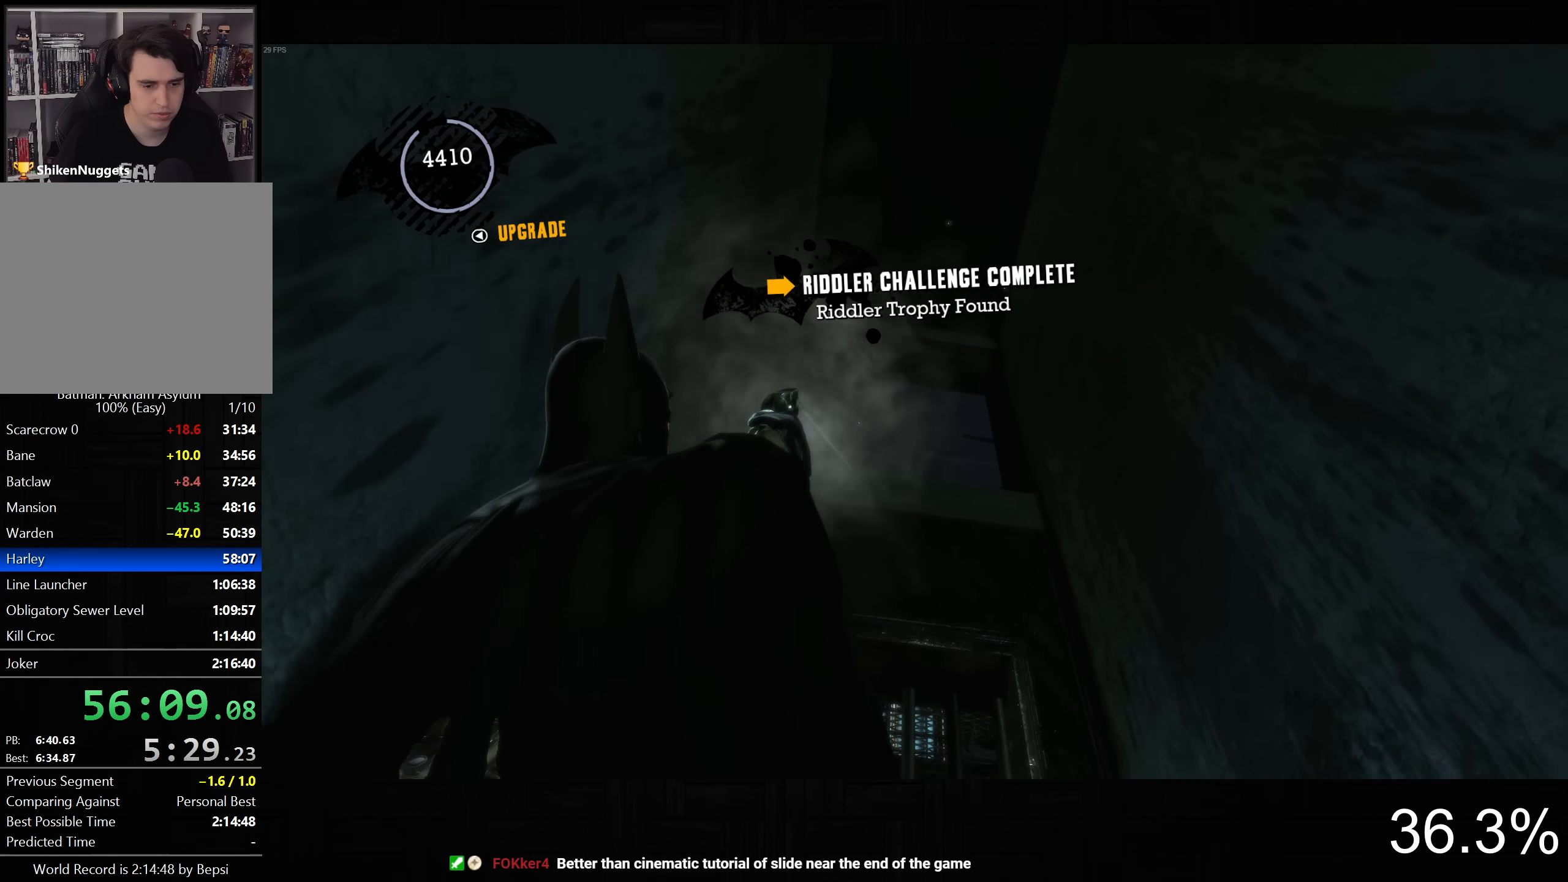
{"dt_ms": 500, "buttons": ["CROSS"], "left_stick": "up", "right_stick": "down", "button_events": []}
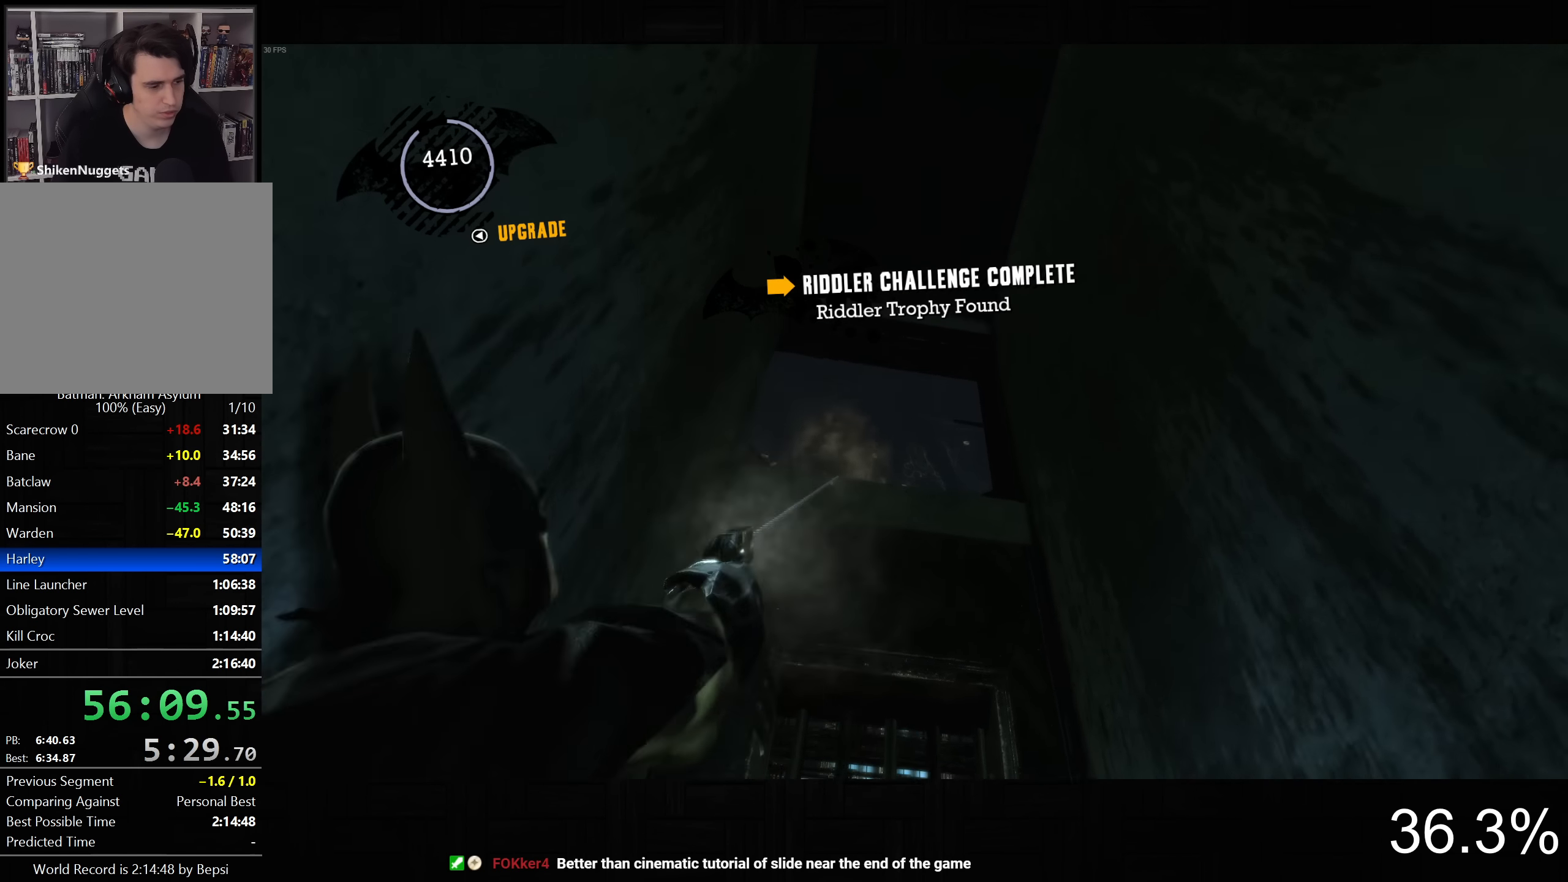
{"dt_ms": 500, "buttons": ["CROSS"], "left_stick": "up", "right_stick": "down", "button_events": []}
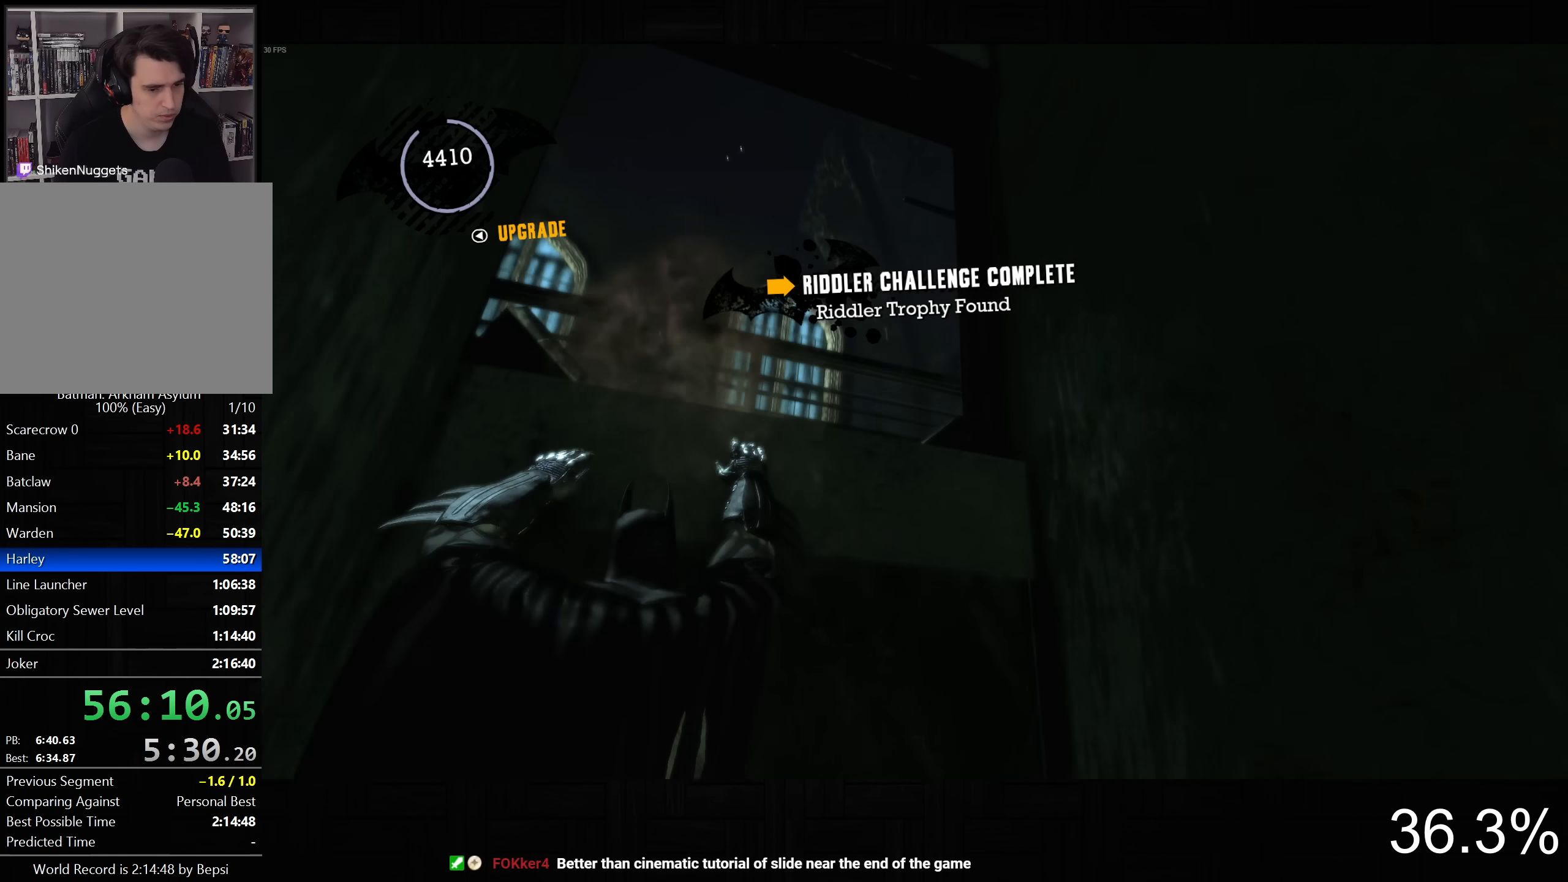
{"dt_ms": 500, "buttons": ["CROSS"], "left_stick": "up", "right_stick": "down-left", "button_events": []}
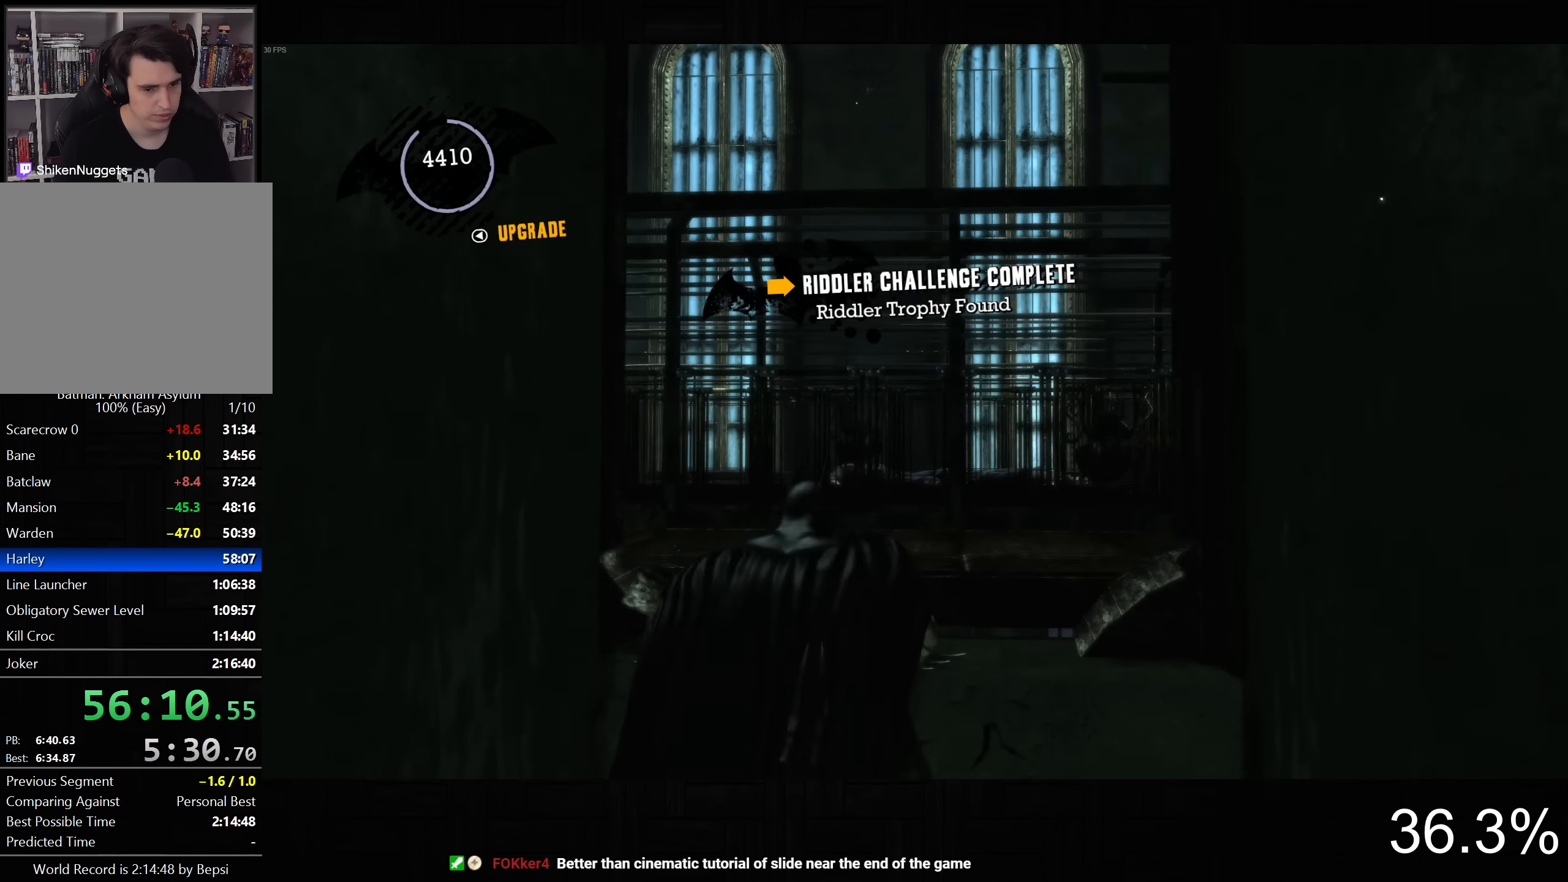
{"dt_ms": 500, "buttons": ["CROSS"], "left_stick": "up", "right_stick": "down-left", "button_events": []}
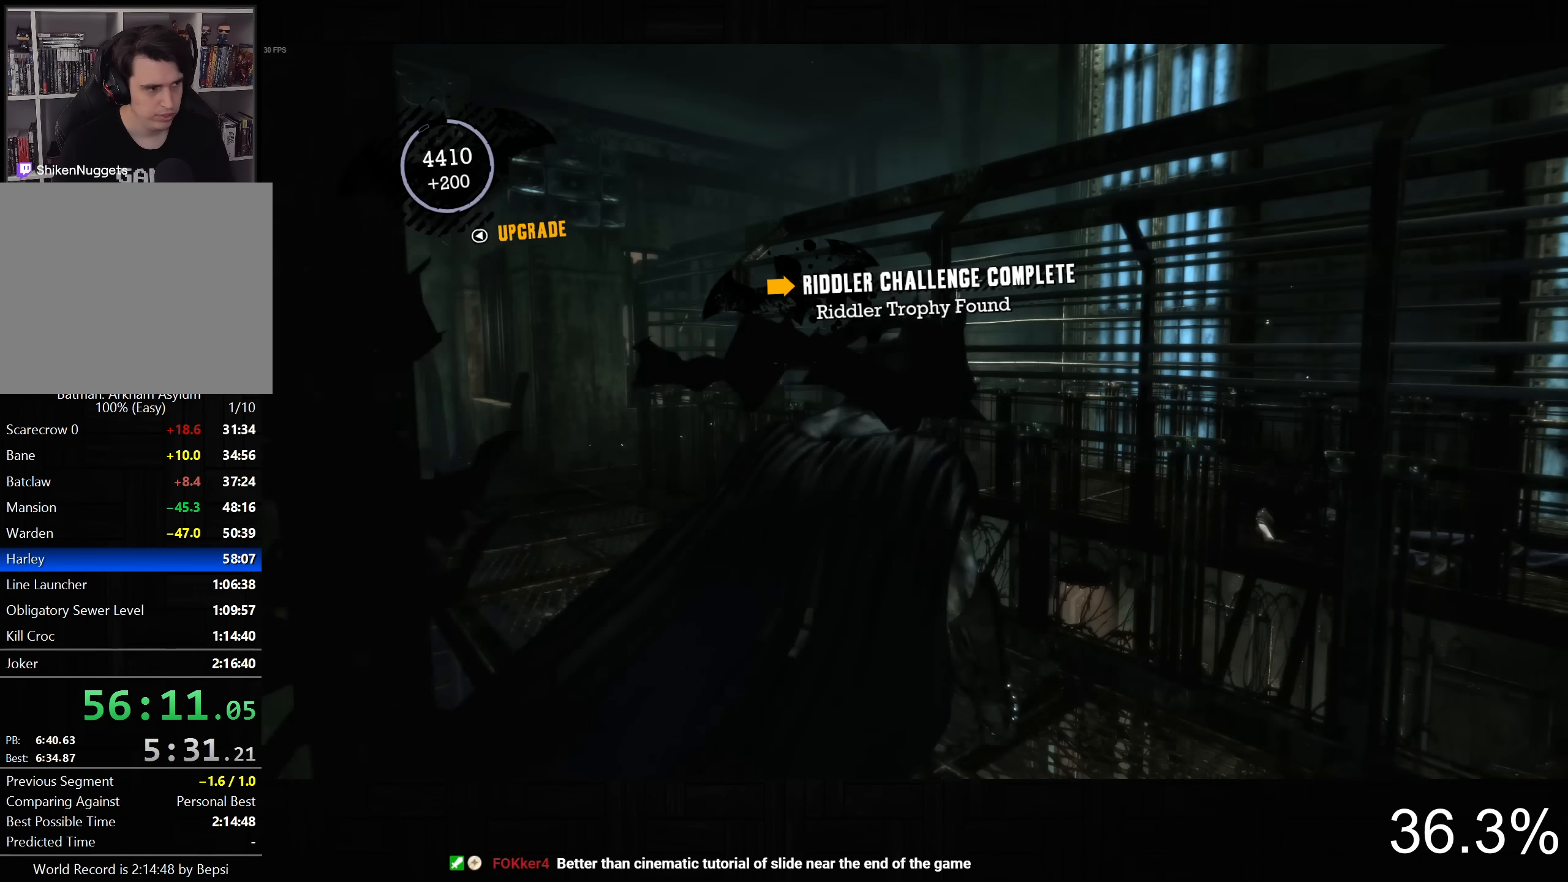
{"dt_ms": 500, "buttons": ["CROSS"], "left_stick": "up-left", "right_stick": "down-left", "button_events": []}
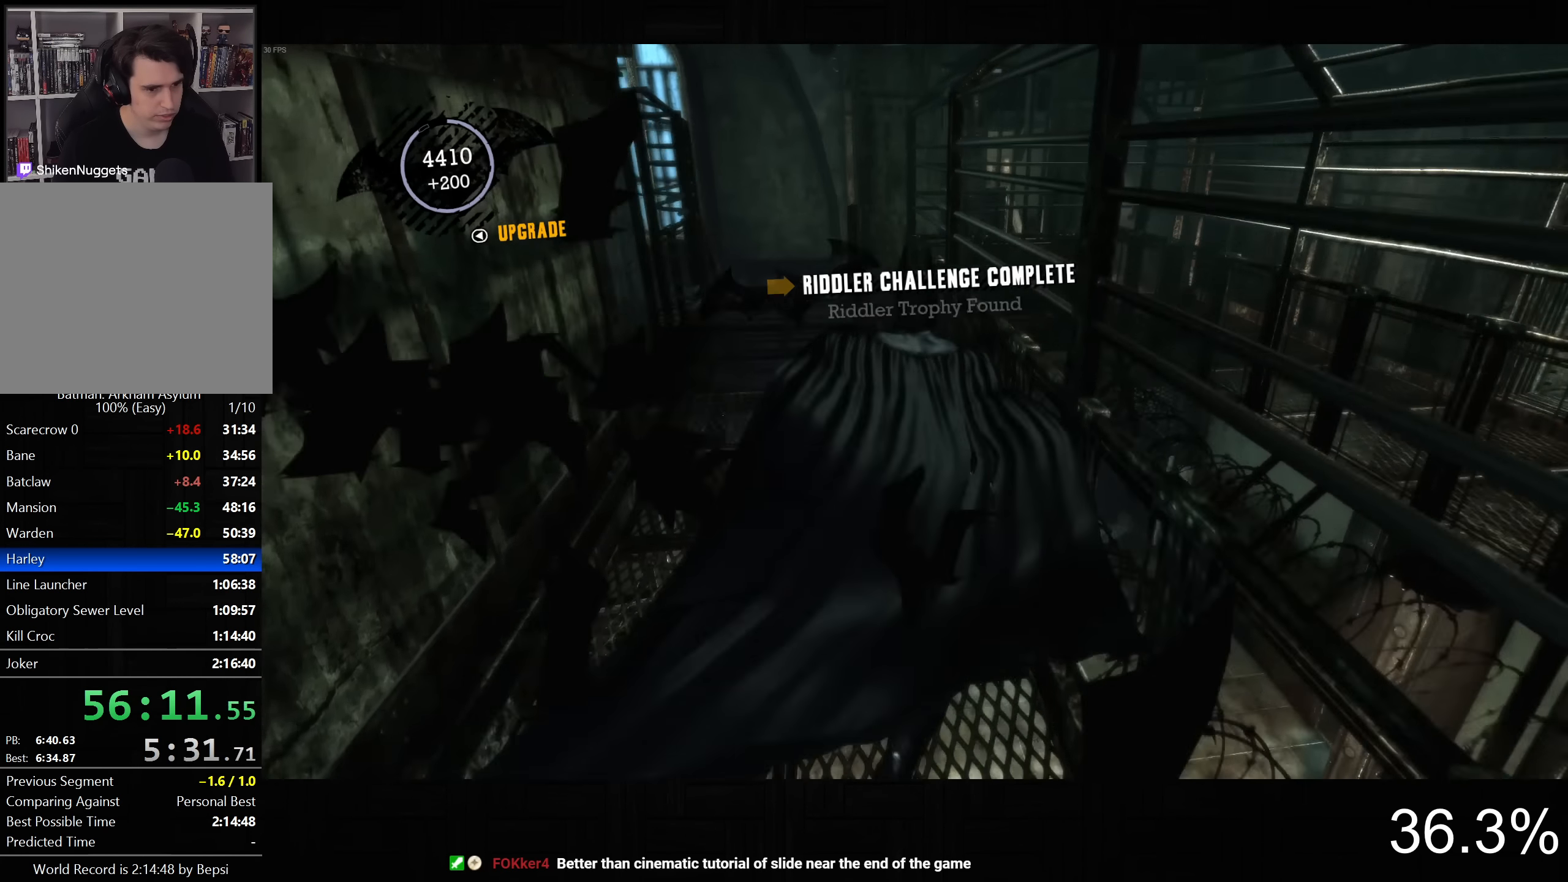
{"dt_ms": 500, "buttons": ["CROSS"], "left_stick": "up-left", "right_stick": "down-left", "button_events": []}
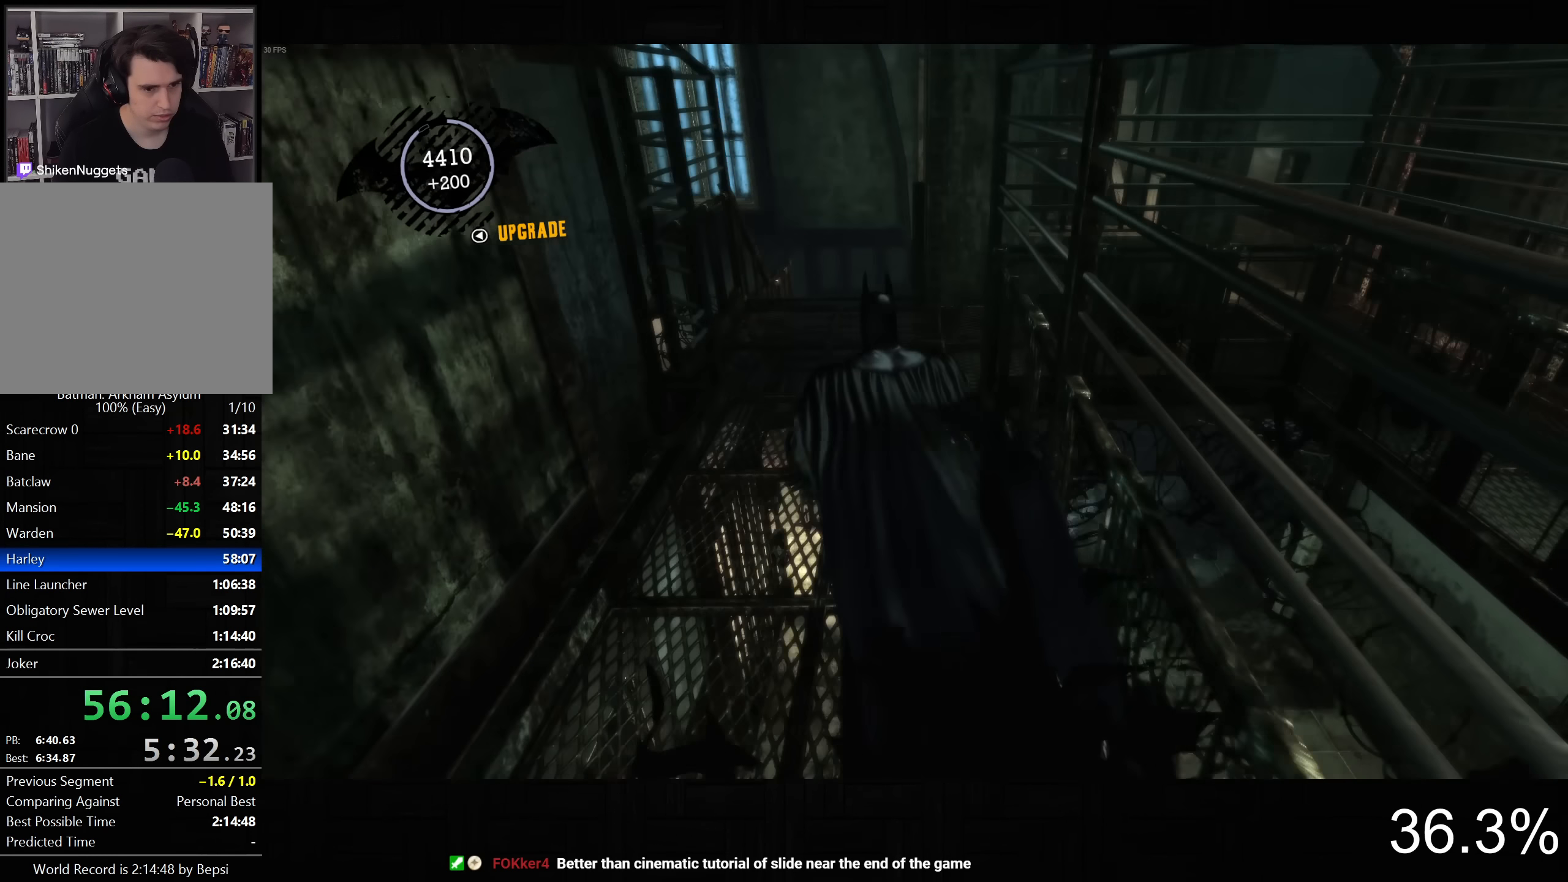
{"dt_ms": 500, "buttons": ["CROSS"], "left_stick": "up", "right_stick": "down-left", "button_events": []}
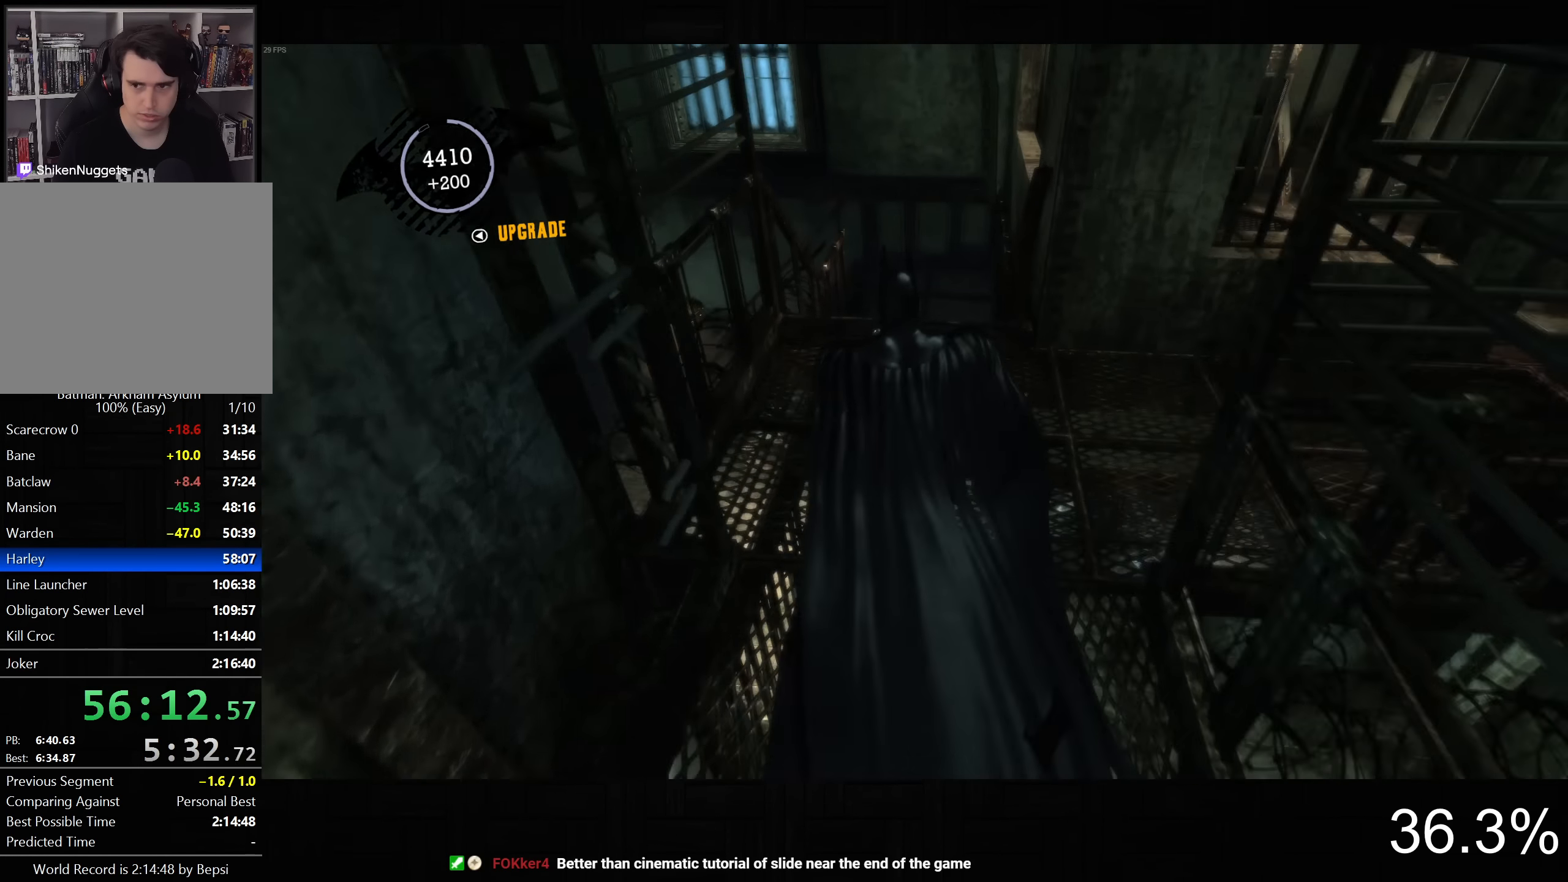
{"dt_ms": 500, "buttons": ["CROSS"], "left_stick": "up-right", "right_stick": "down-left", "button_events": []}
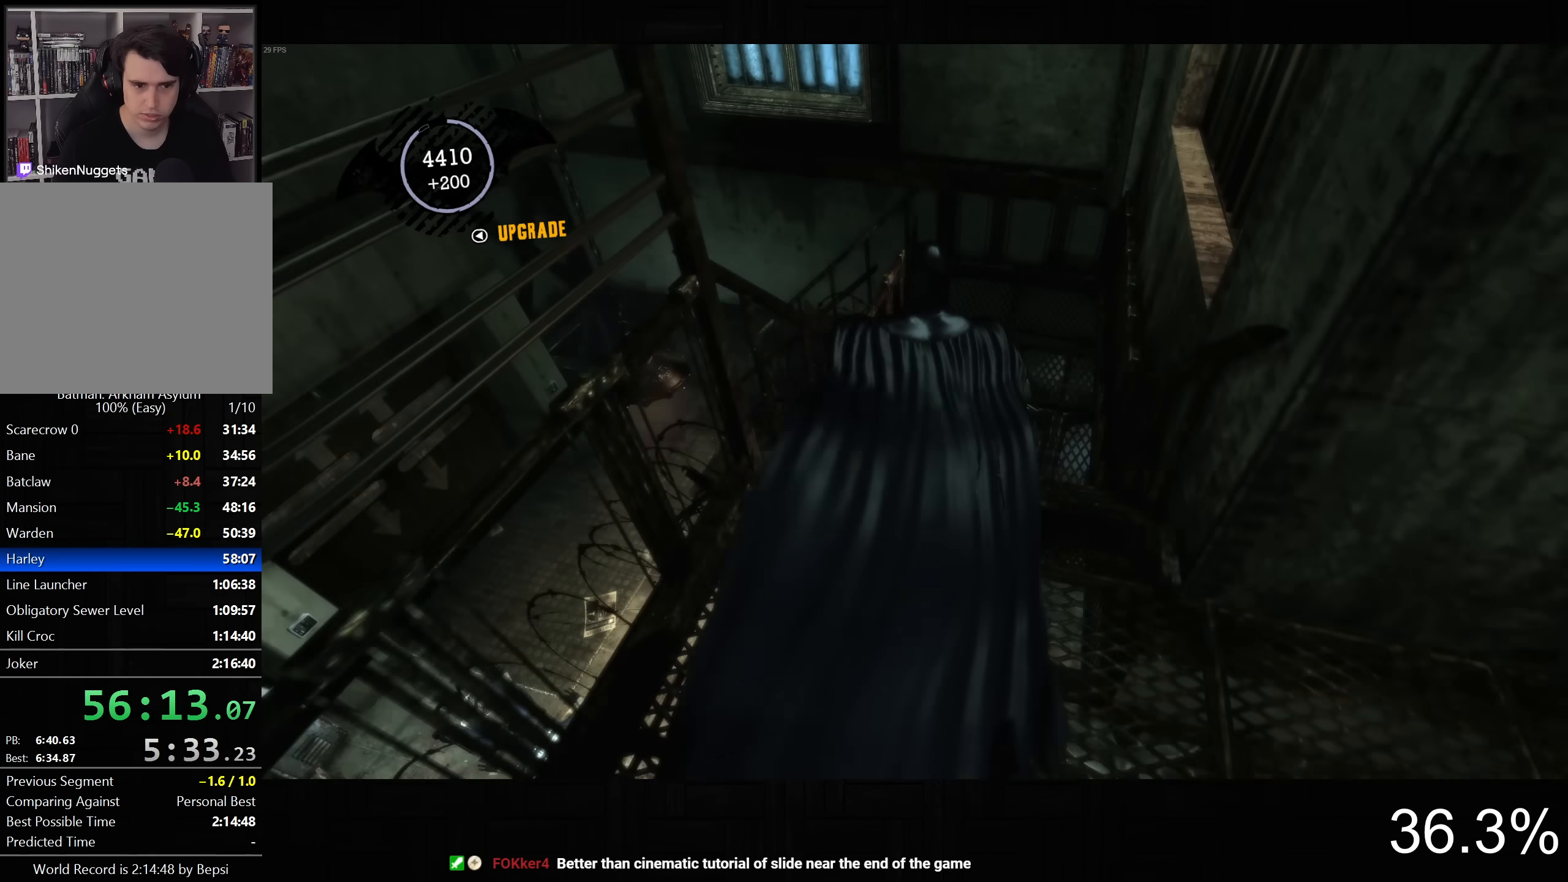
{"dt_ms": 500, "buttons": ["CROSS"], "left_stick": "up-right", "right_stick": "left", "button_events": []}
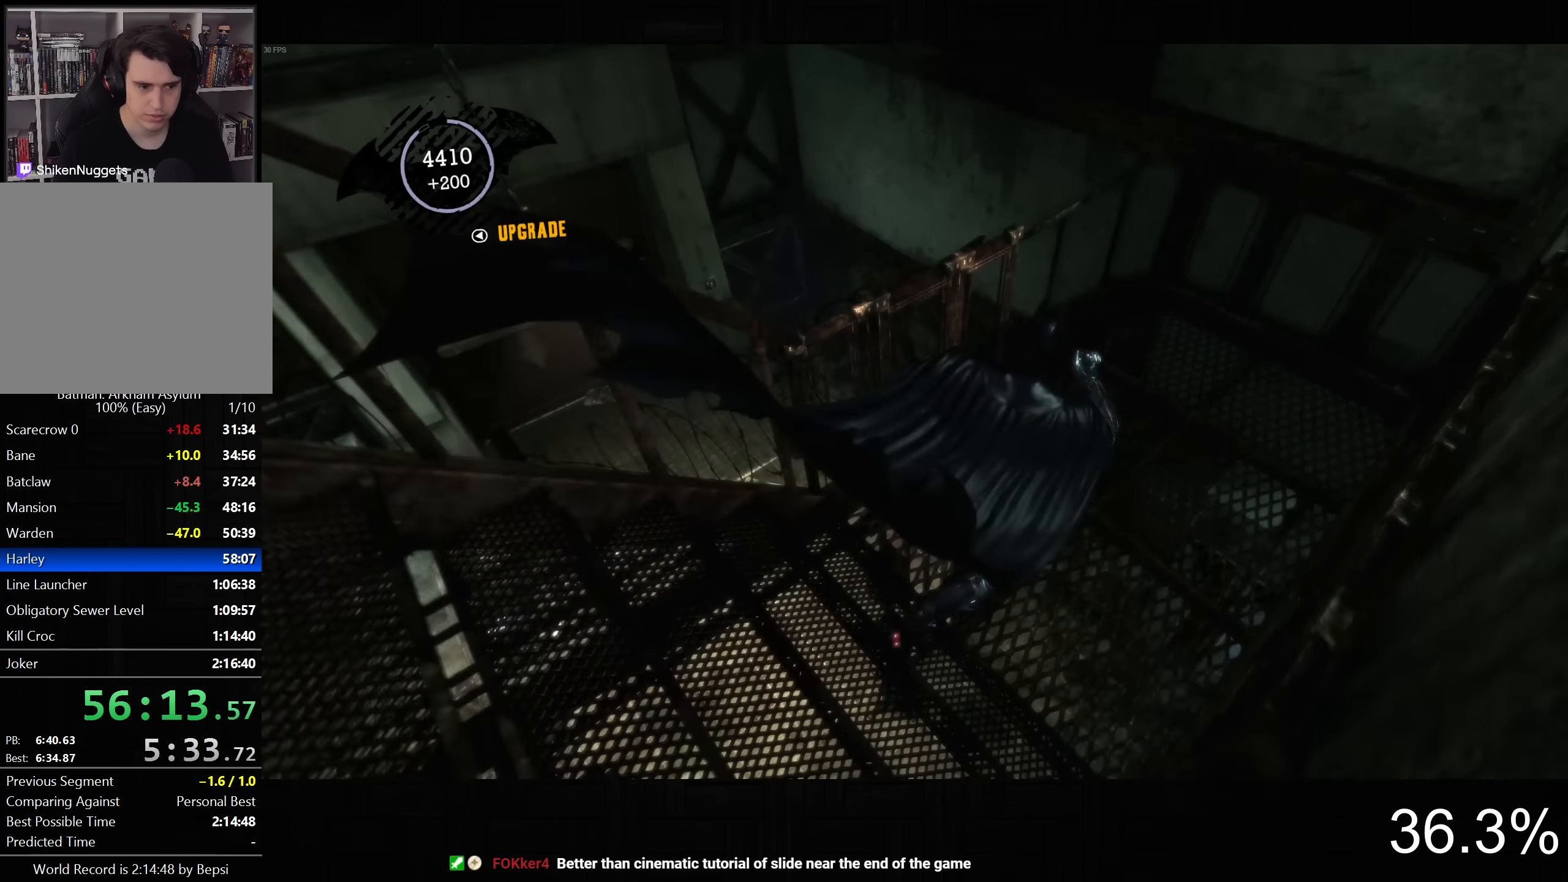
{"dt_ms": 500, "buttons": ["CROSS"], "left_stick": "up", "right_stick": "left", "button_events": []}
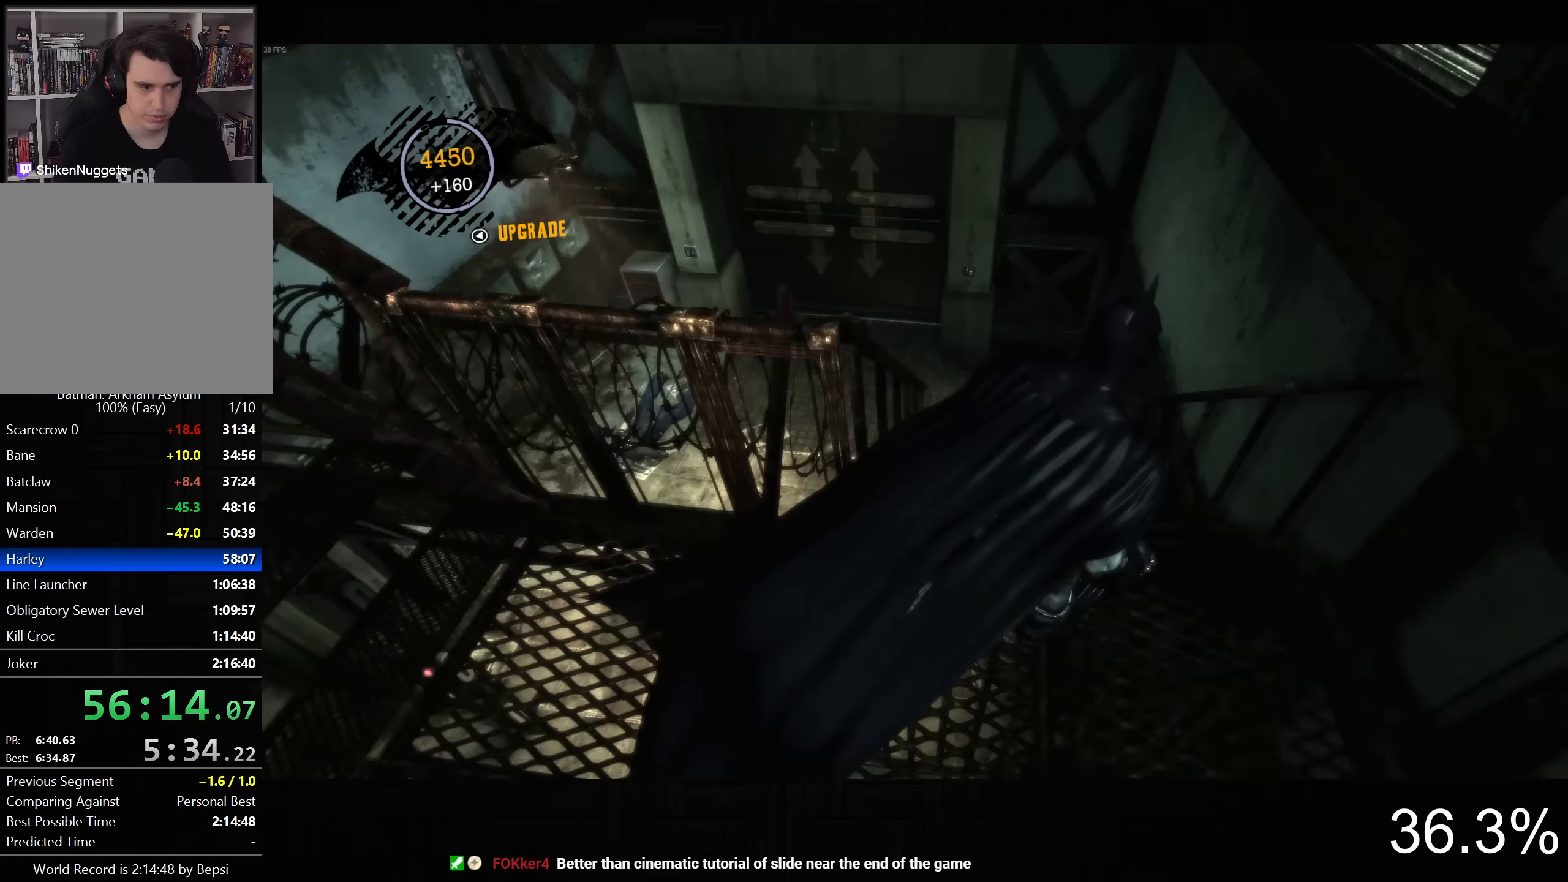
{"dt_ms": 500, "buttons": [], "left_stick": "up", "right_stick": "left", "button_events": [[450, "CROSS", "up"]]}
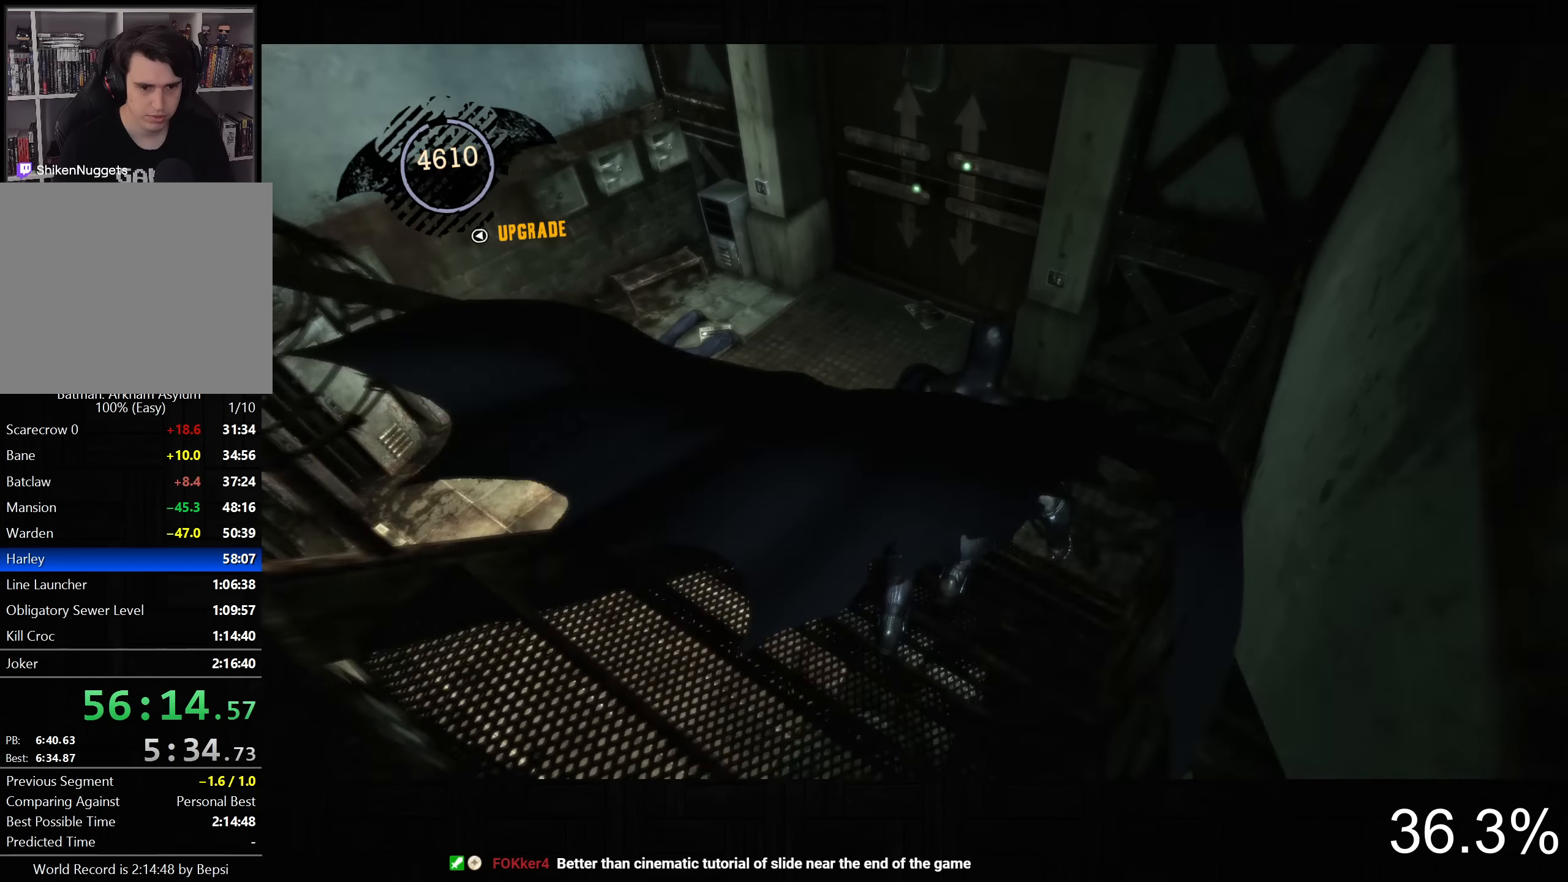
{"dt_ms": 500, "buttons": [], "left_stick": "center", "right_stick": "center", "button_events": [[34, "CROSS", "down"], [117, "CROSS", "up"], [200, "CROSS", "down"], [300, "CROSS", "up"]]}
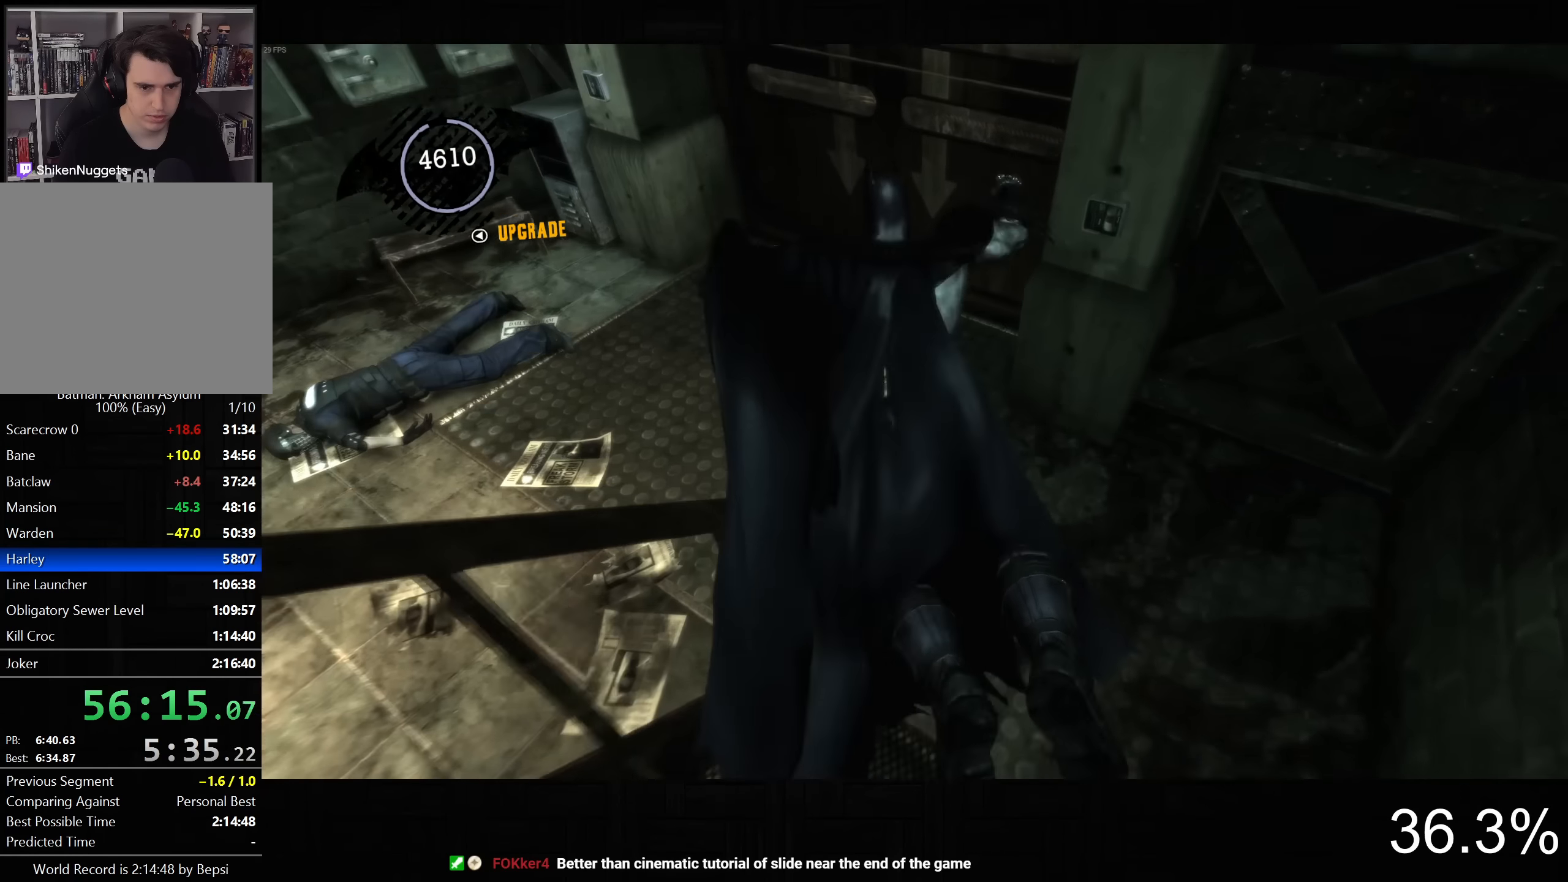
{"dt_ms": 500, "buttons": [], "left_stick": "right", "right_stick": "up-right", "button_events": []}
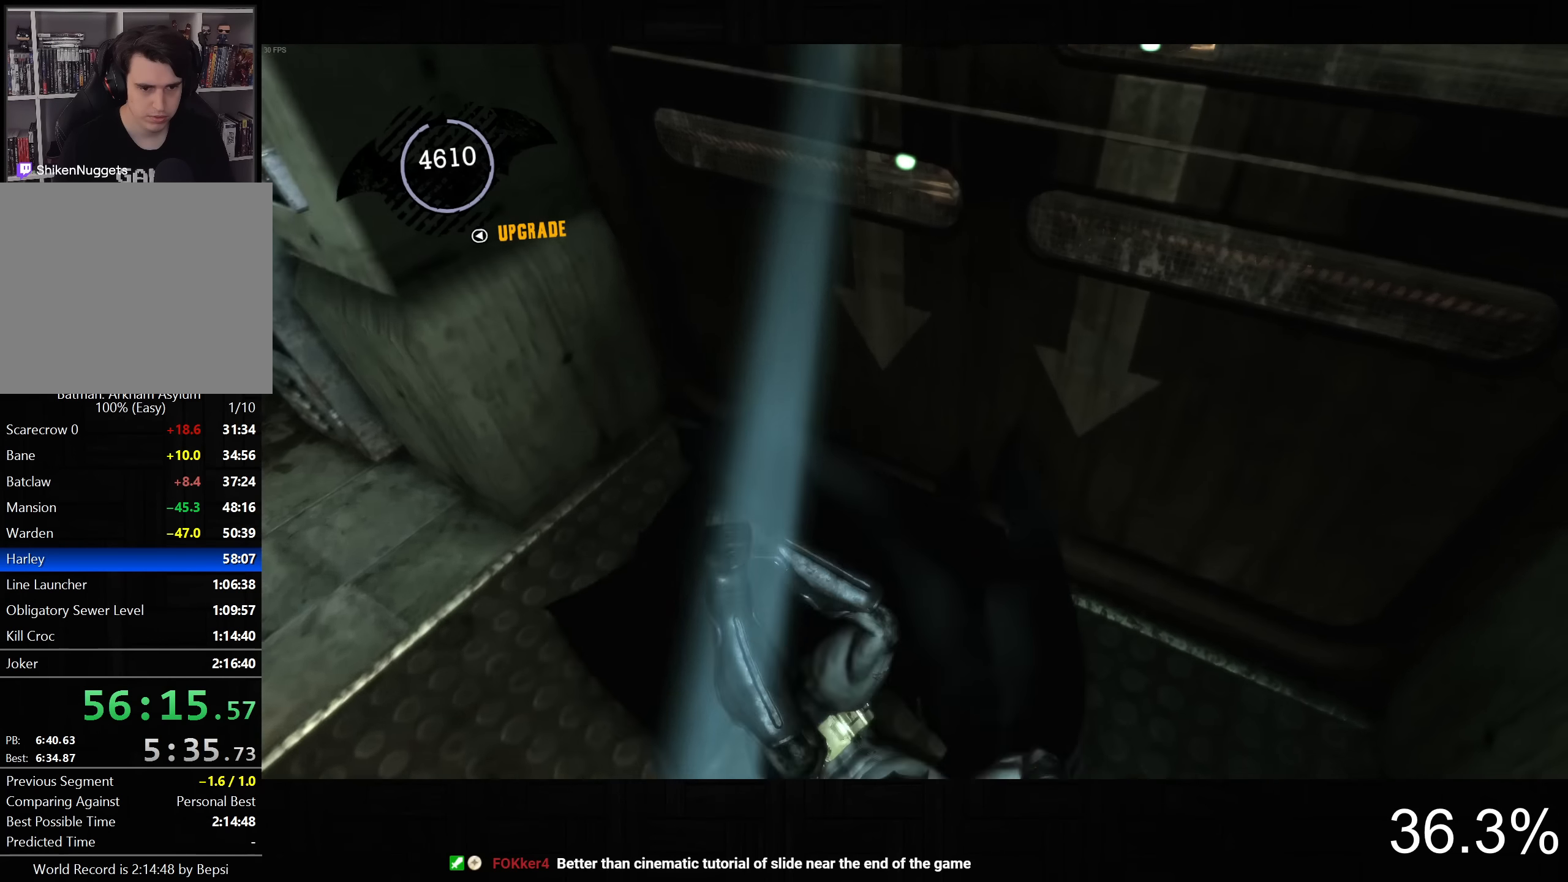
{"dt_ms": 500, "buttons": [], "left_stick": "up-right", "right_stick": "center", "button_events": [[250, "L2", "down"], [334, "L2", "up"]]}
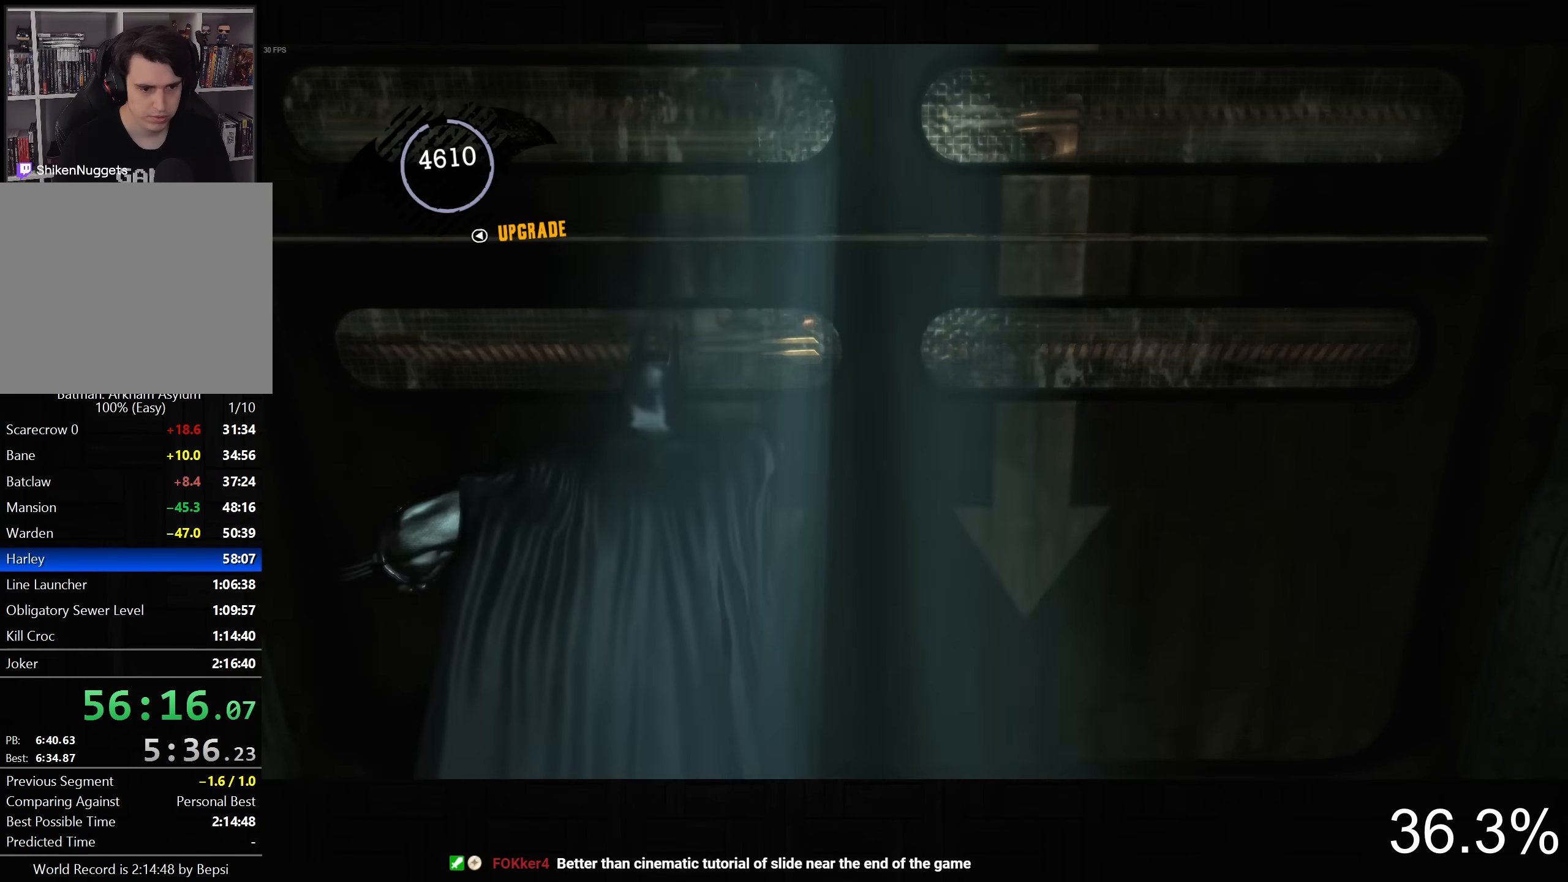
{"dt_ms": 500, "buttons": [], "left_stick": "up", "right_stick": "center", "button_events": []}
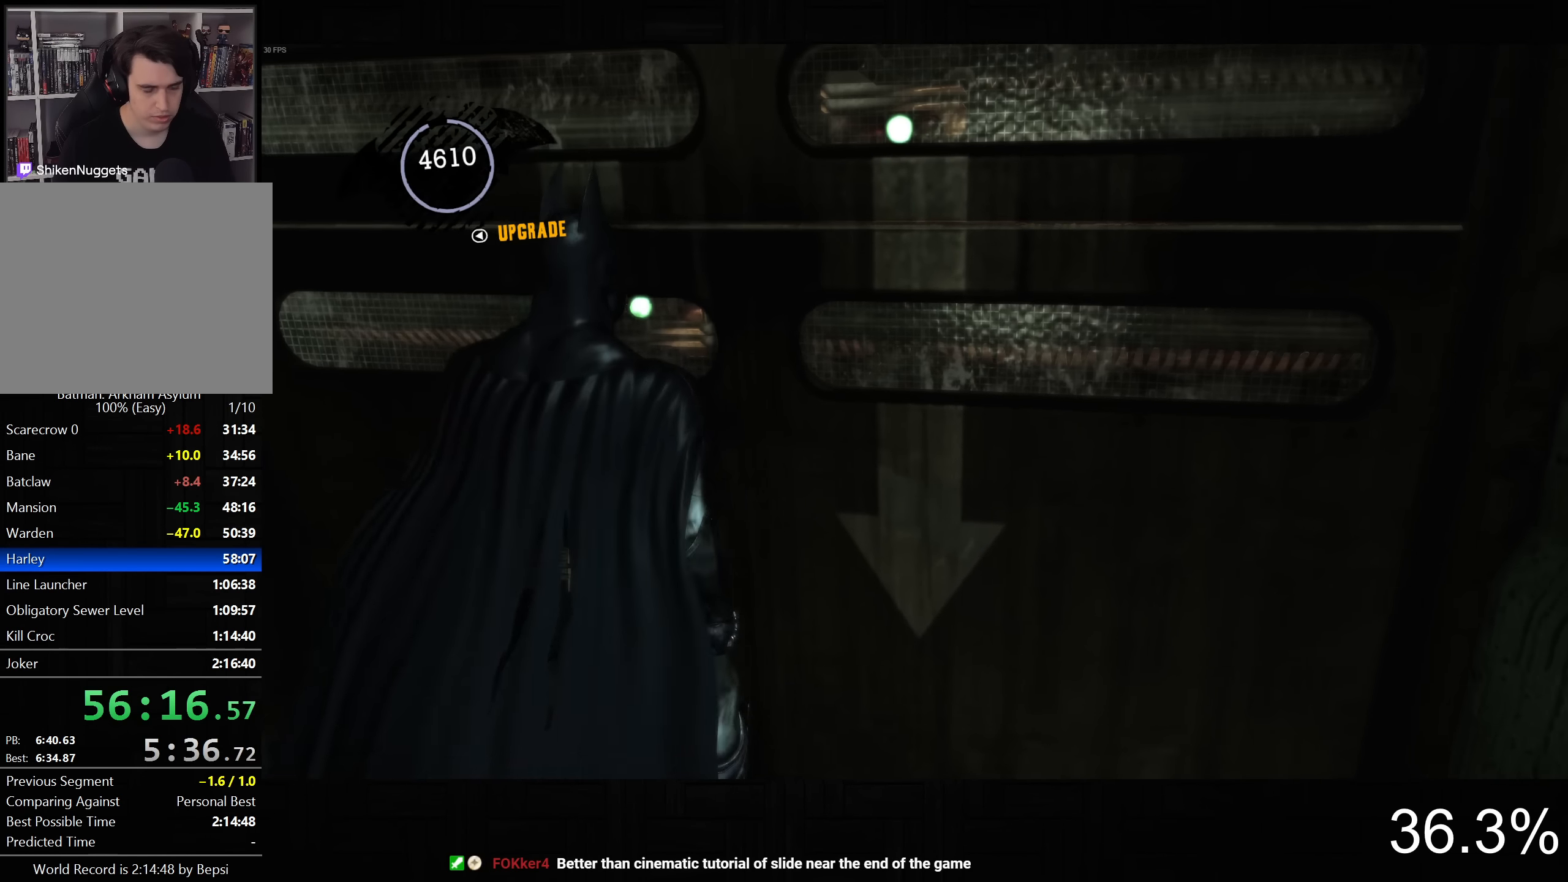
{"dt_ms": 500, "buttons": [], "left_stick": "center", "right_stick": "center", "button_events": []}
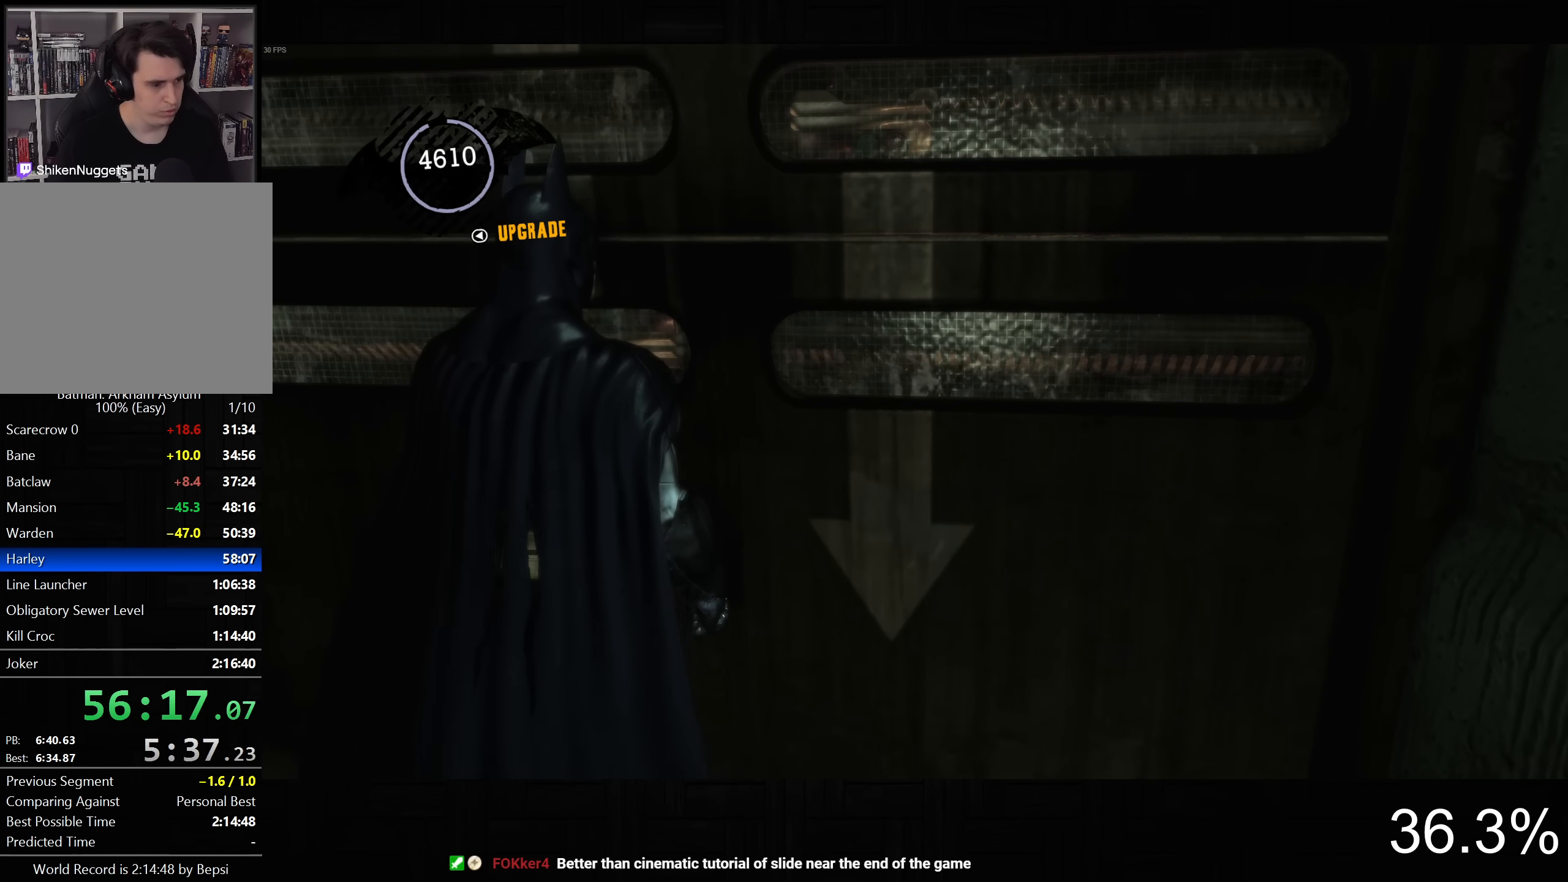
{"dt_ms": 500, "buttons": [], "left_stick": "center", "right_stick": "center", "button_events": []}
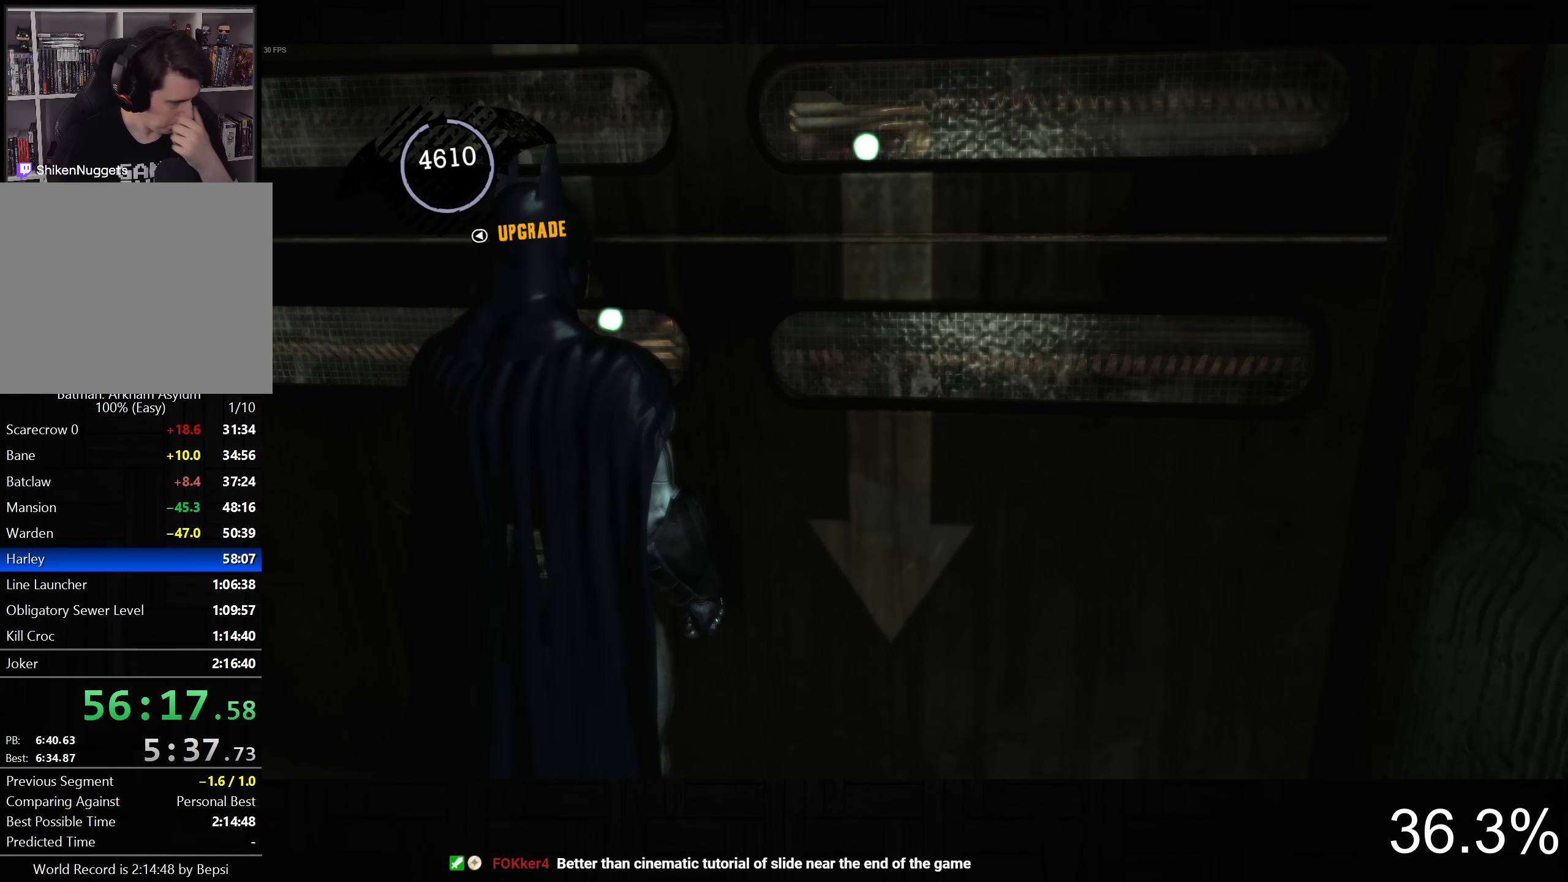
{"dt_ms": 500, "buttons": [], "left_stick": "center", "right_stick": "center", "button_events": []}
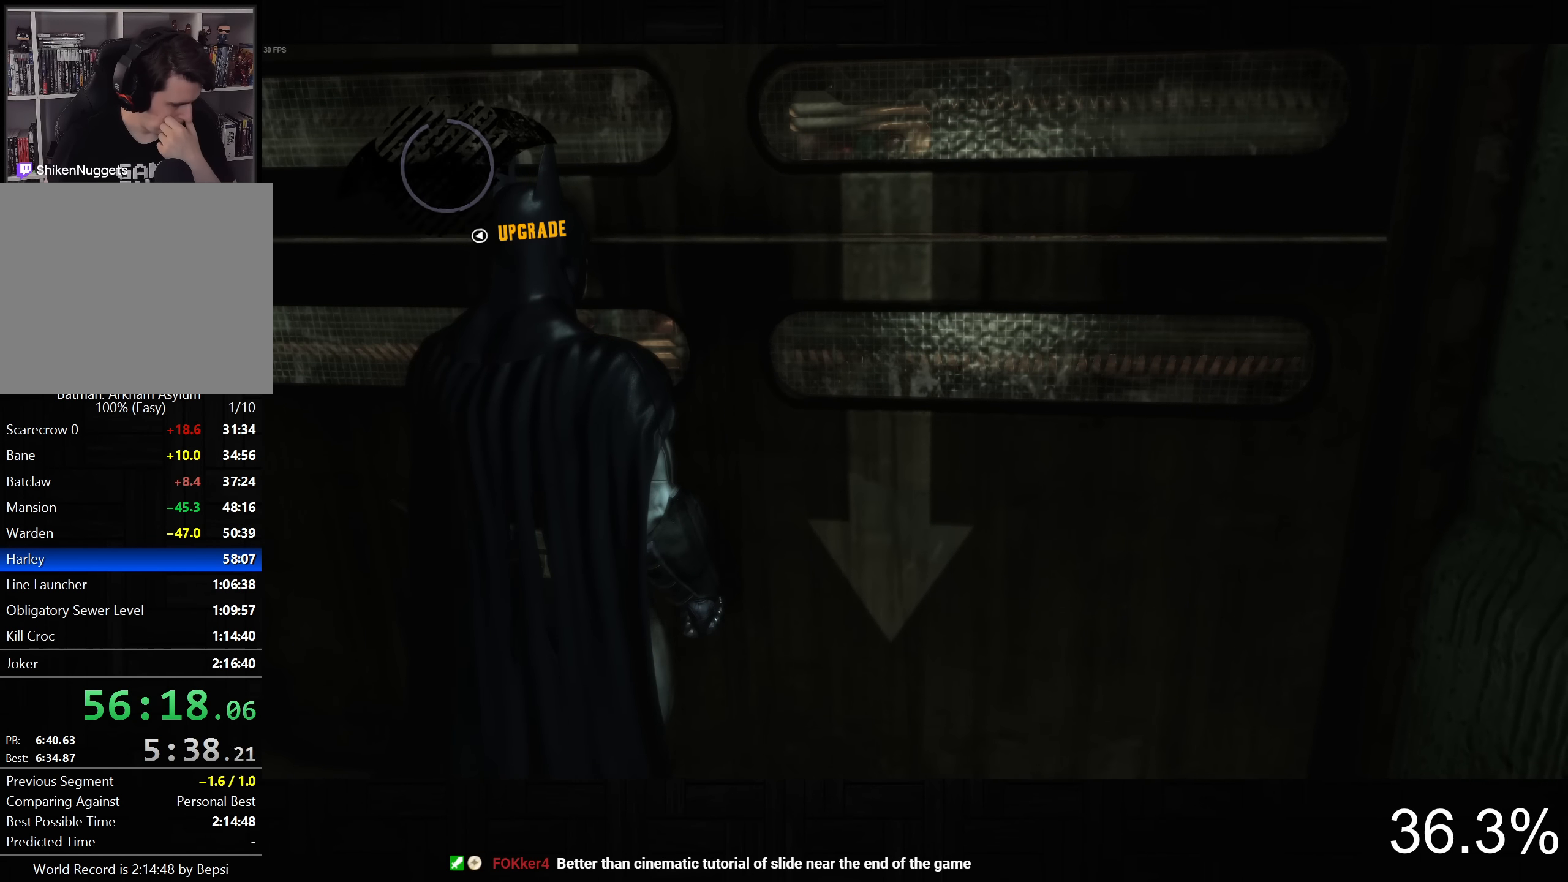
{"dt_ms": 500, "buttons": [], "left_stick": "center", "right_stick": "center", "button_events": []}
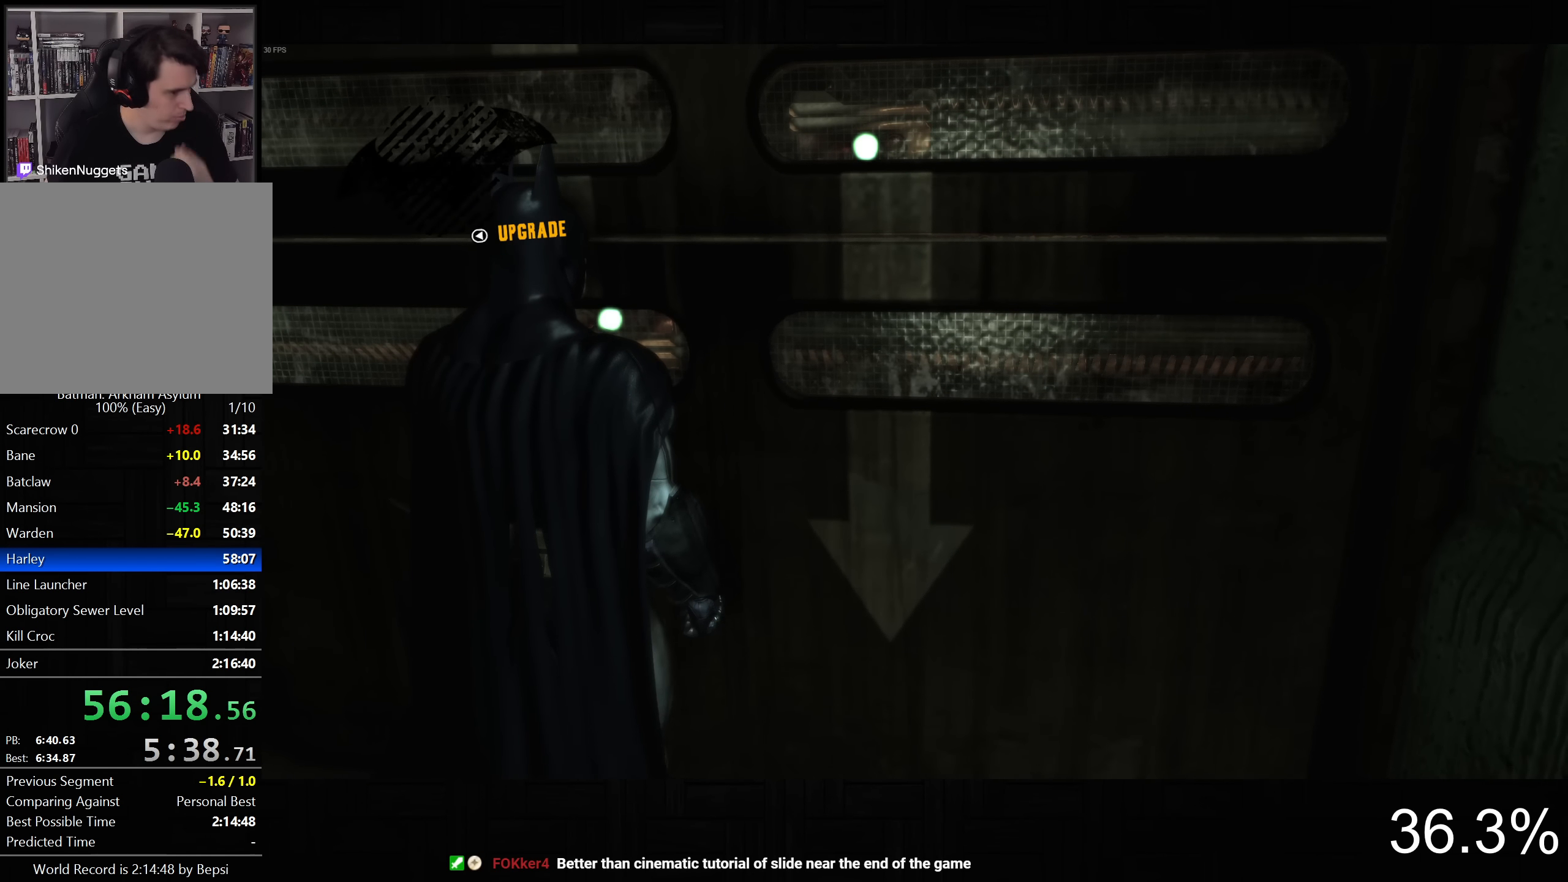
{"dt_ms": 500, "buttons": [], "left_stick": "center", "right_stick": "center", "button_events": []}
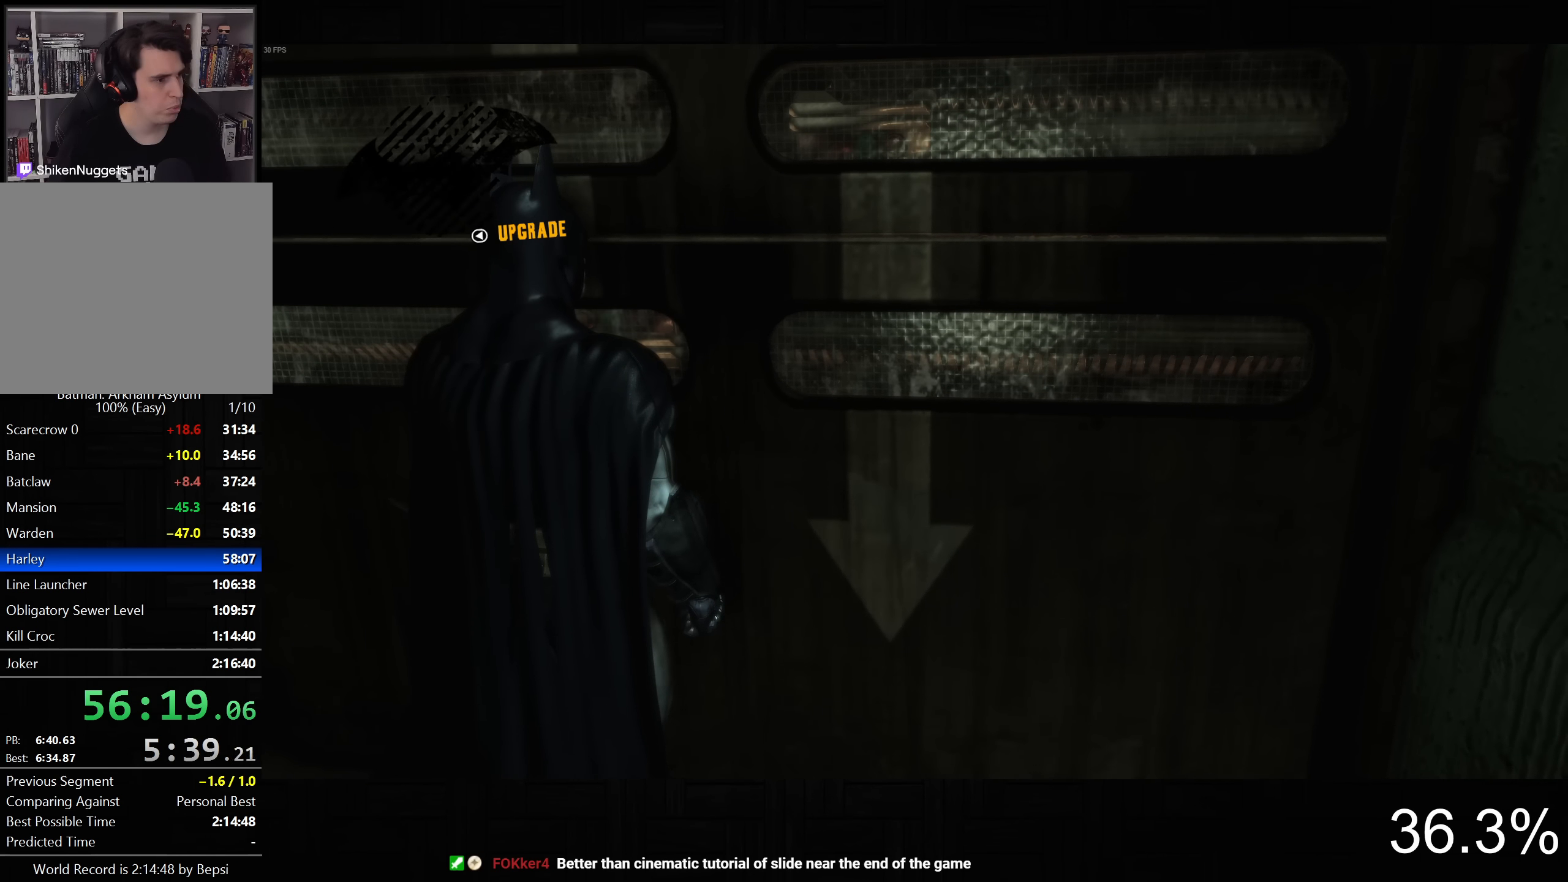
{"dt_ms": 500, "buttons": [], "left_stick": "center", "right_stick": "center", "button_events": []}
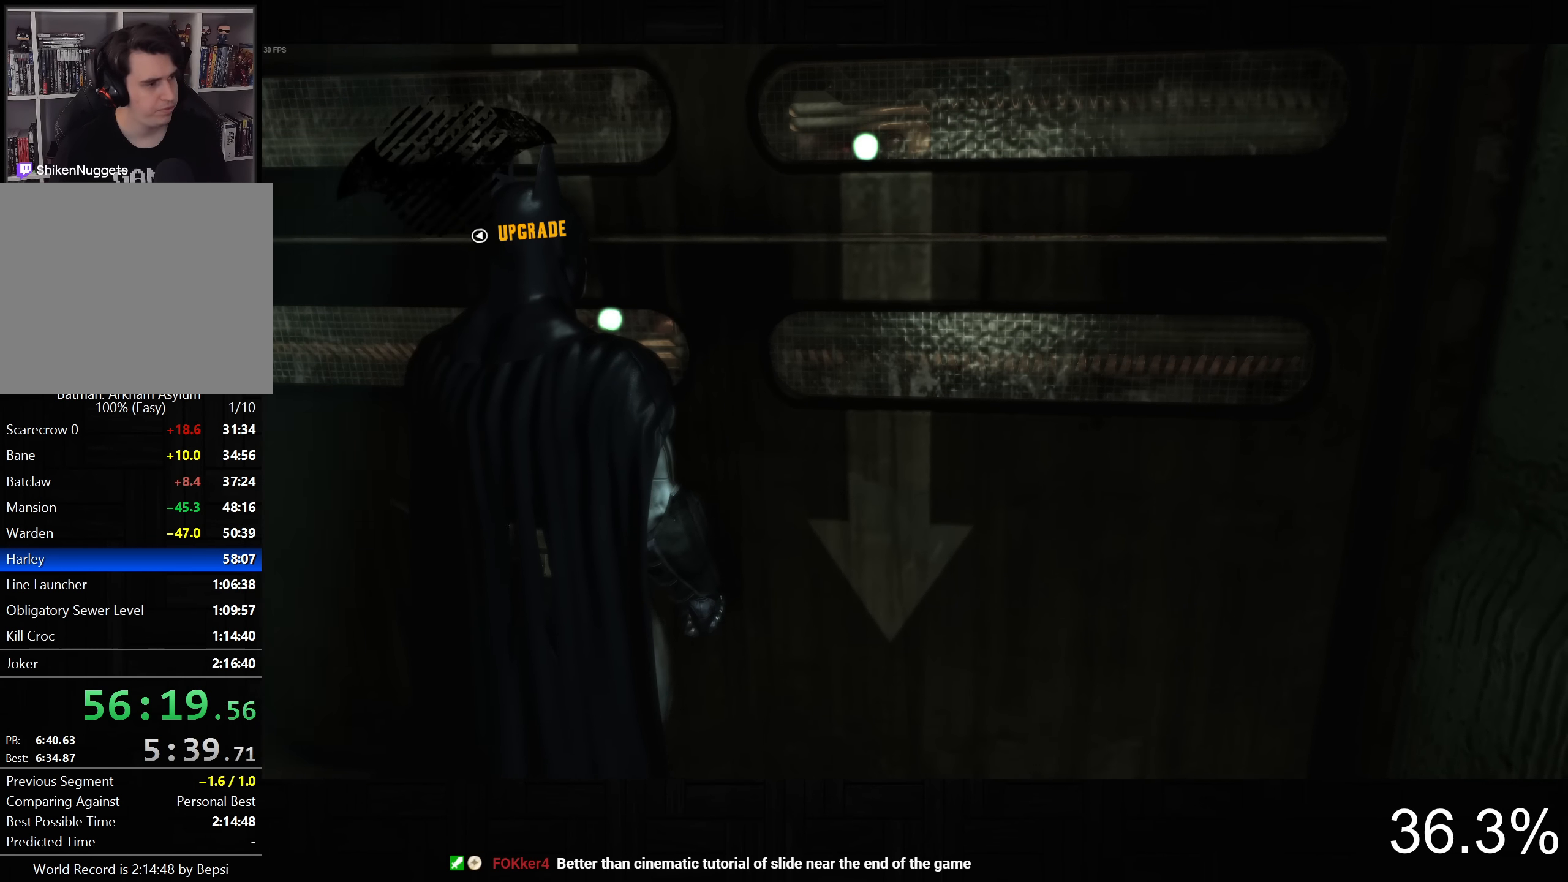
{"dt_ms": 500, "buttons": [], "left_stick": "center", "right_stick": "center", "button_events": []}
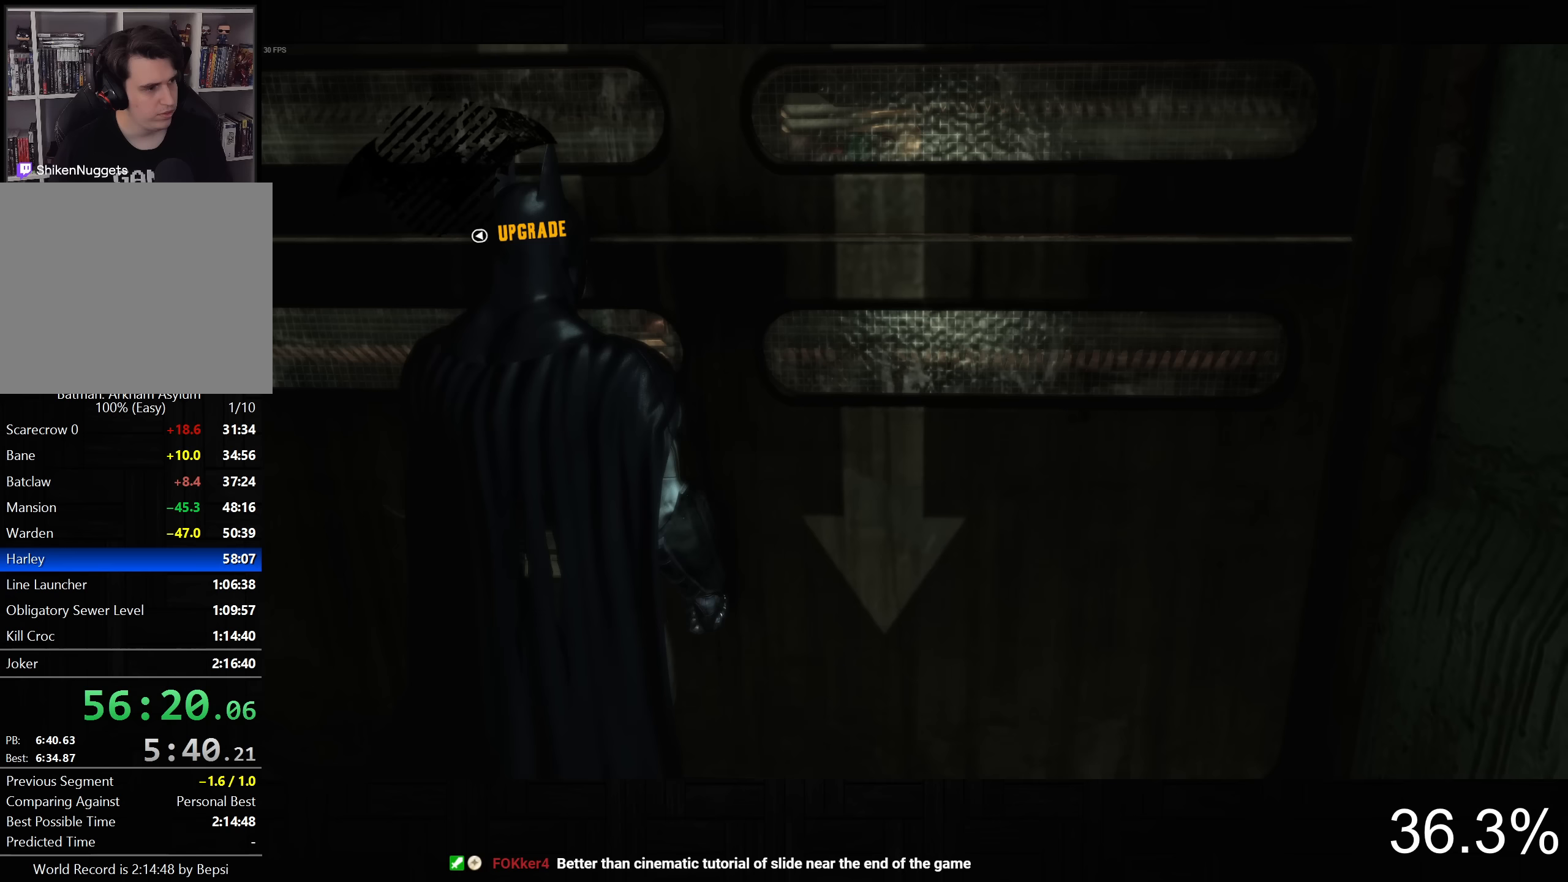
{"dt_ms": 500, "buttons": [], "left_stick": "center", "right_stick": "center", "button_events": []}
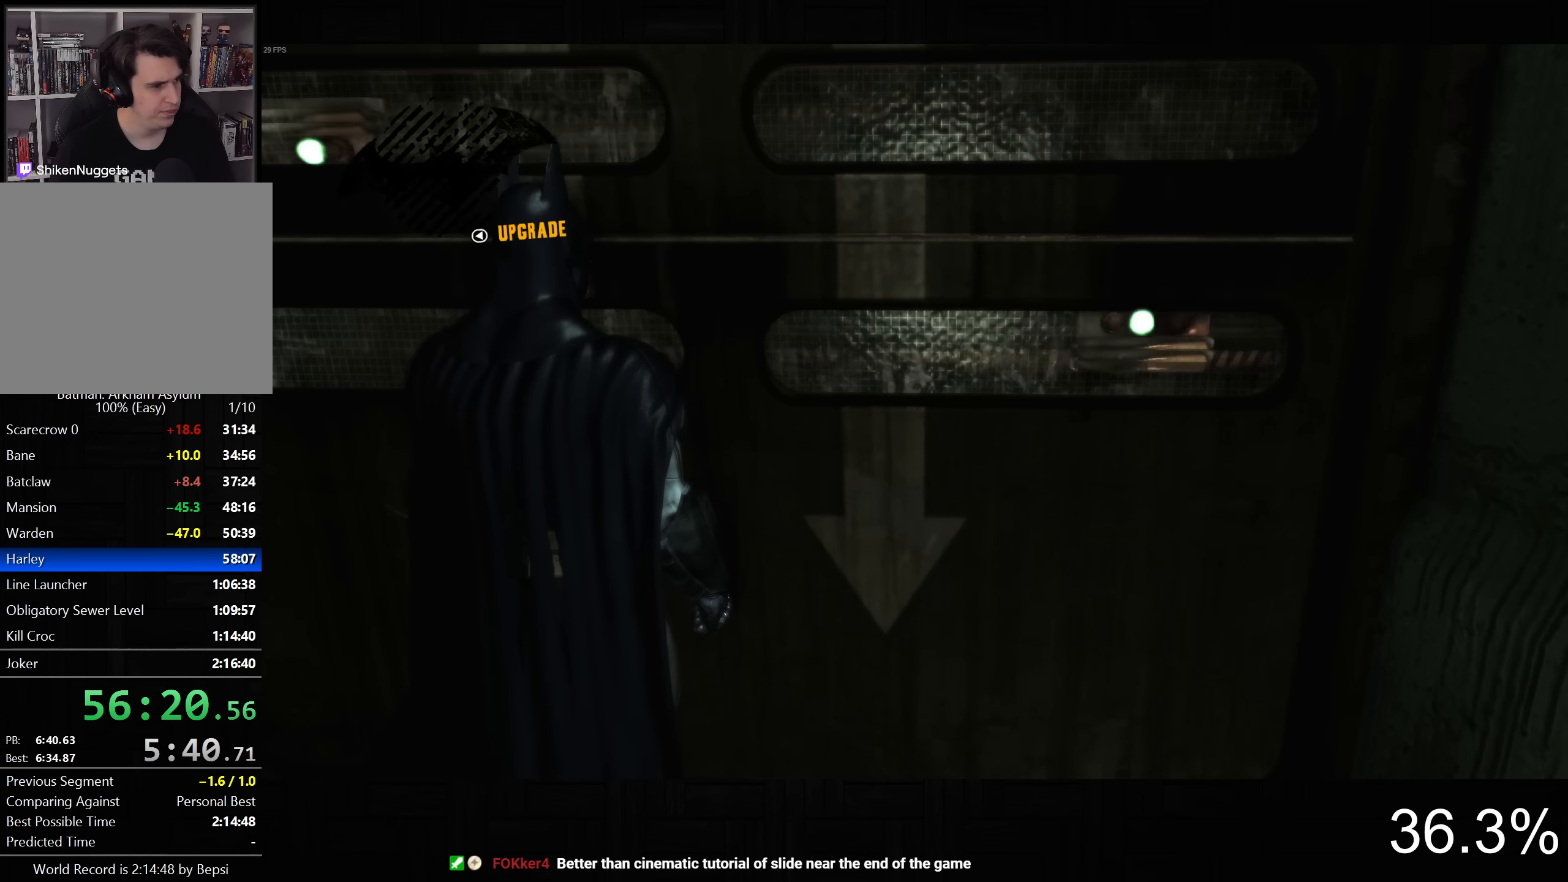
{"dt_ms": 1000, "buttons": ["CROSS"], "left_stick": "up", "right_stick": "center", "button_events": [[883, "CROSS", "down"]]}
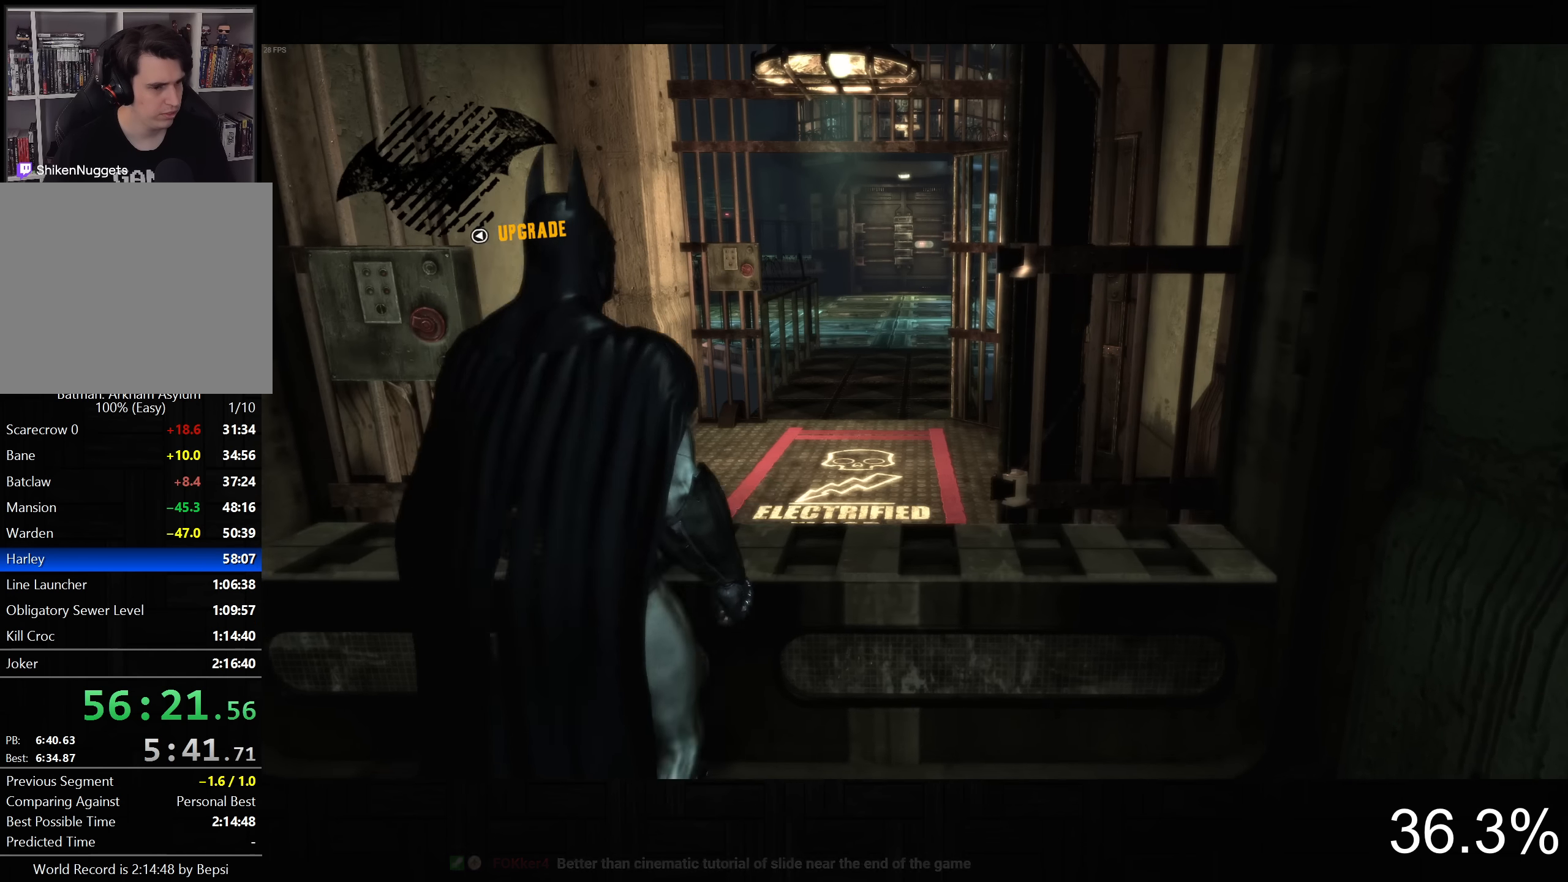
{"dt_ms": 500, "buttons": ["CROSS"], "left_stick": "up", "right_stick": "down", "button_events": []}
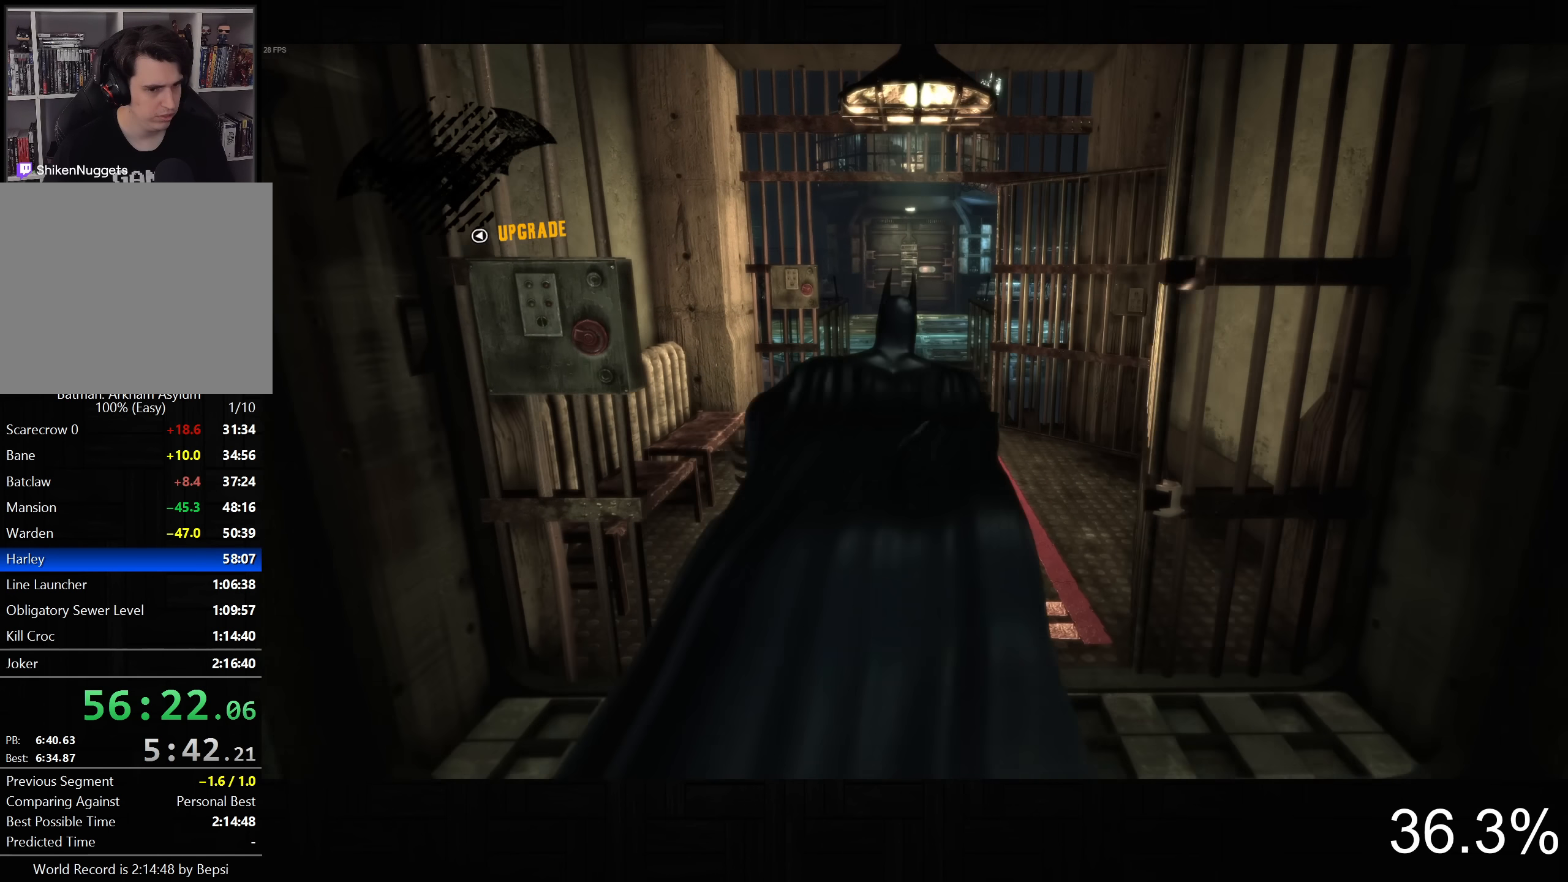
{"dt_ms": 500, "buttons": ["CROSS"], "left_stick": "up", "right_stick": "down", "button_events": []}
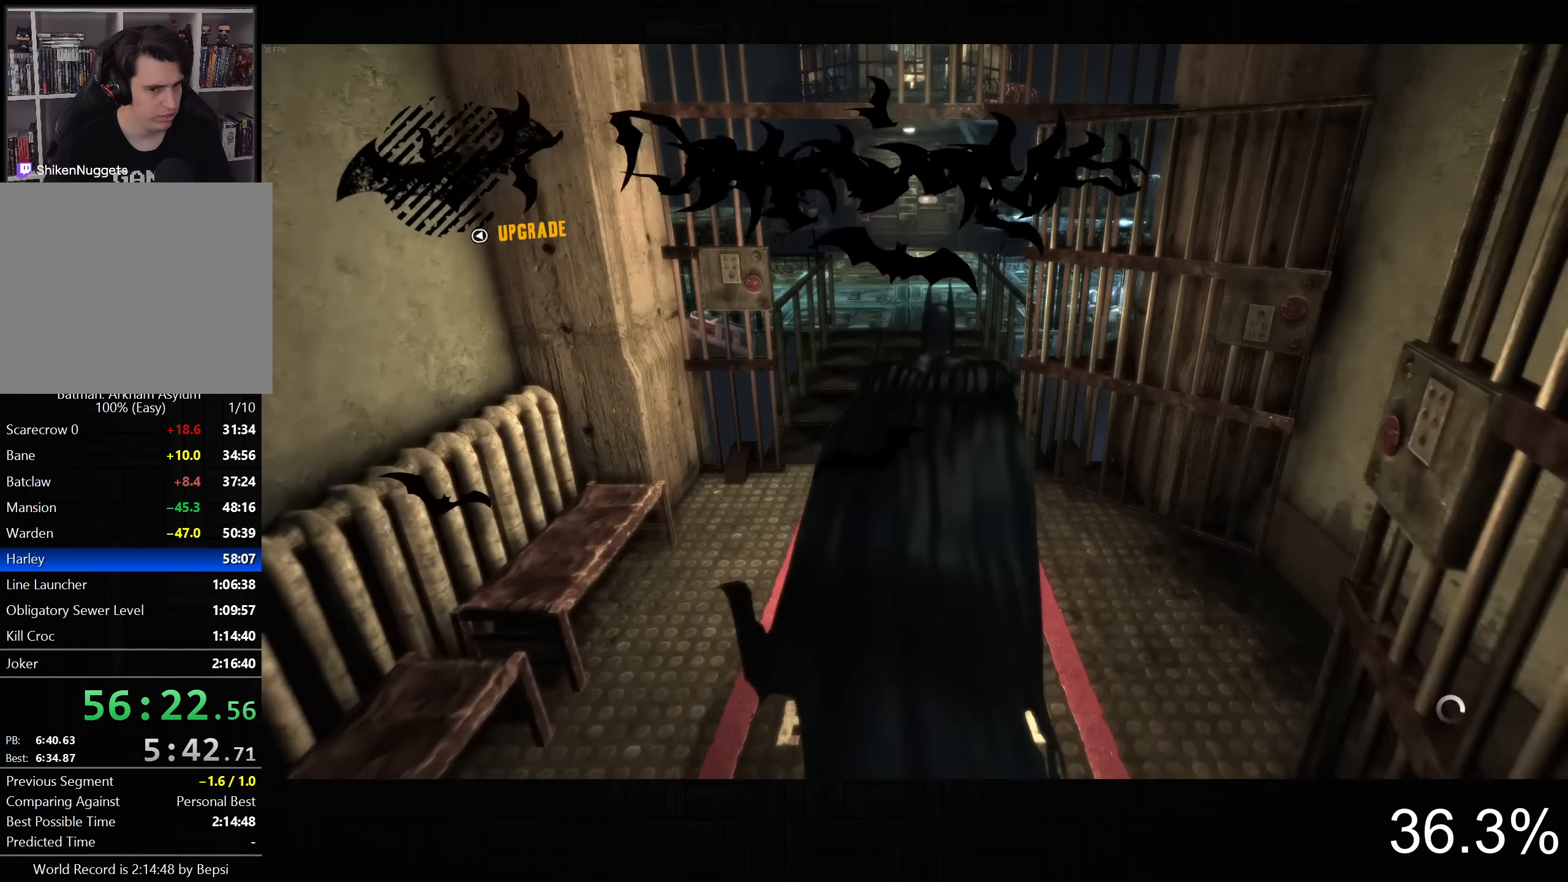
{"dt_ms": 500, "buttons": ["CROSS"], "left_stick": "up", "right_stick": "down-left", "button_events": []}